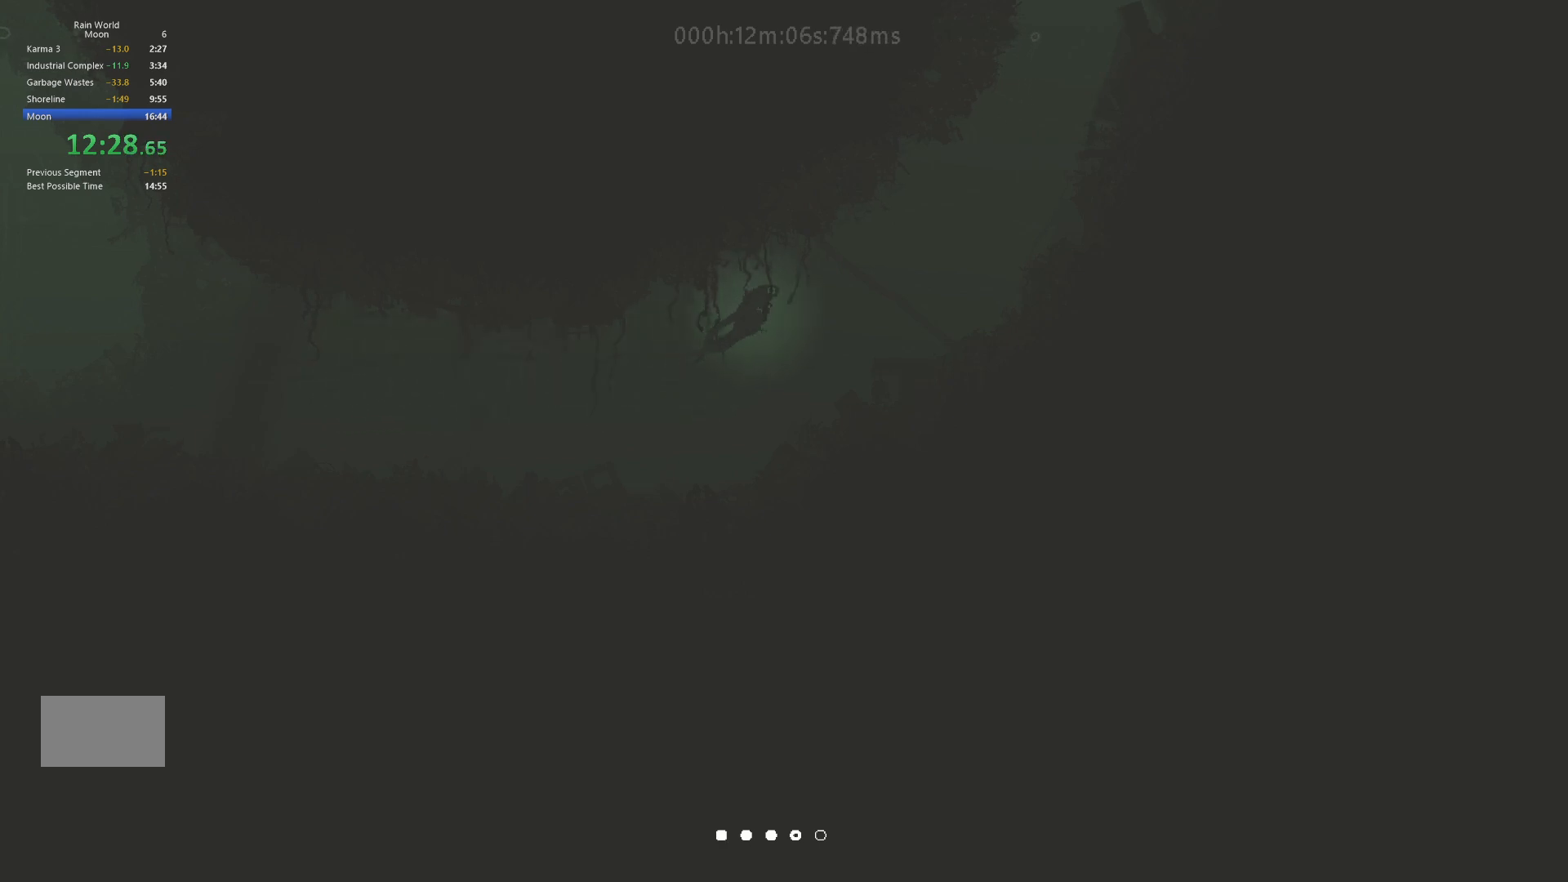
Gameplay with keyboard and mouse; each line is a JSON object with the keys held at the frame after it. "events" lists presses ("down") and releases ("up") of "down", "g", "j", "left", "right", "t" and "up" between this image and that frame as [ms after this image, input, new state], when the widget could be followed in between. No other keys are recorded. Mouse buttons are not recorded. Not read: mouse_move.
{"keys": ["right", "up"], "events": []}
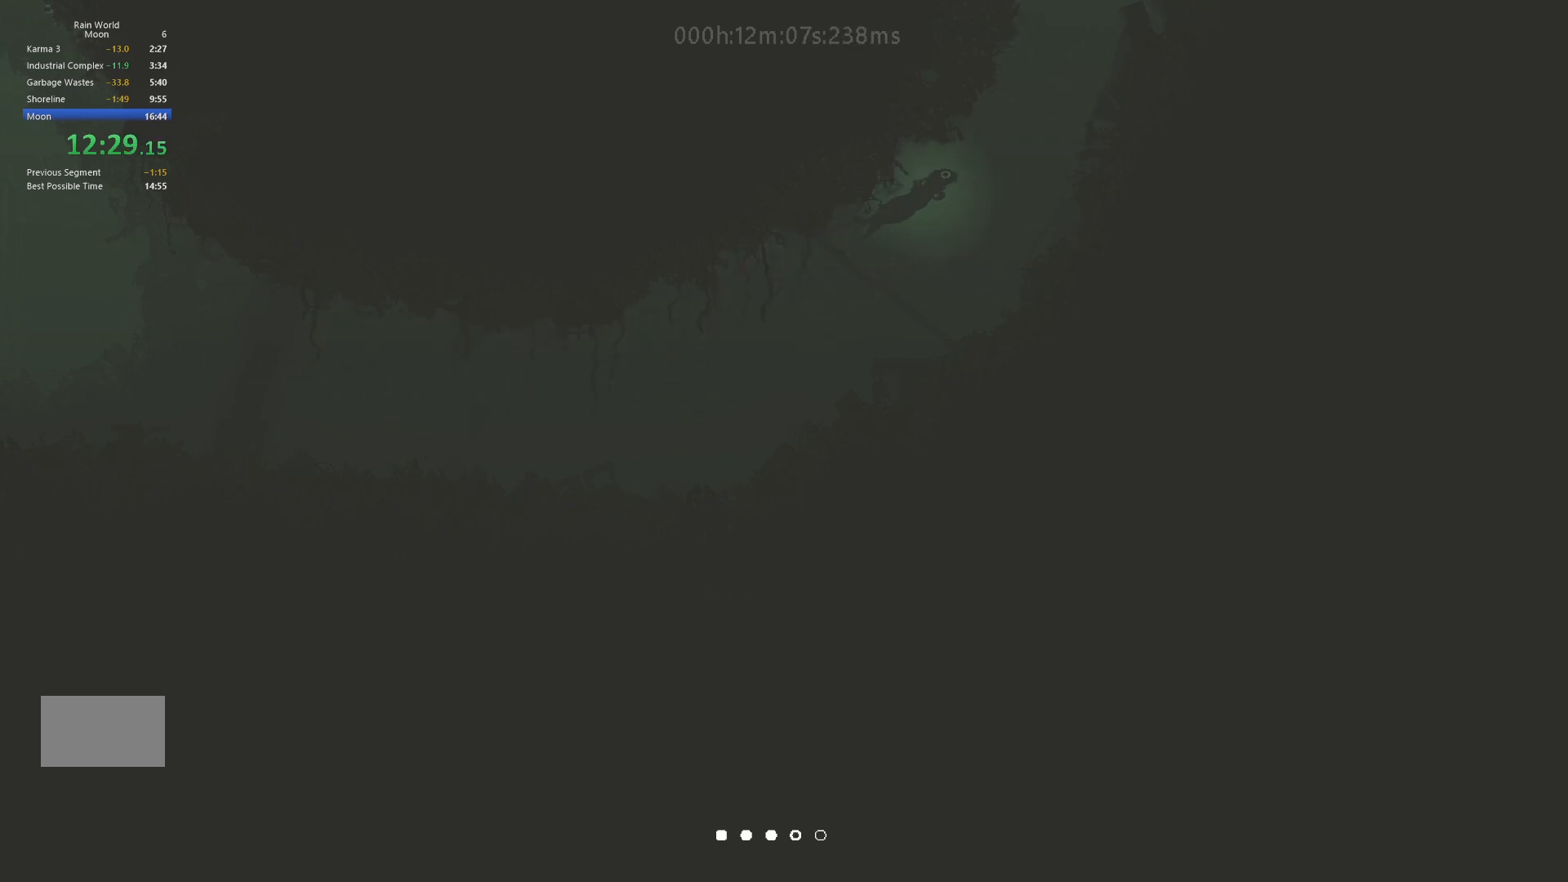
{"keys": ["up"], "events": [[233, "right", "up"]]}
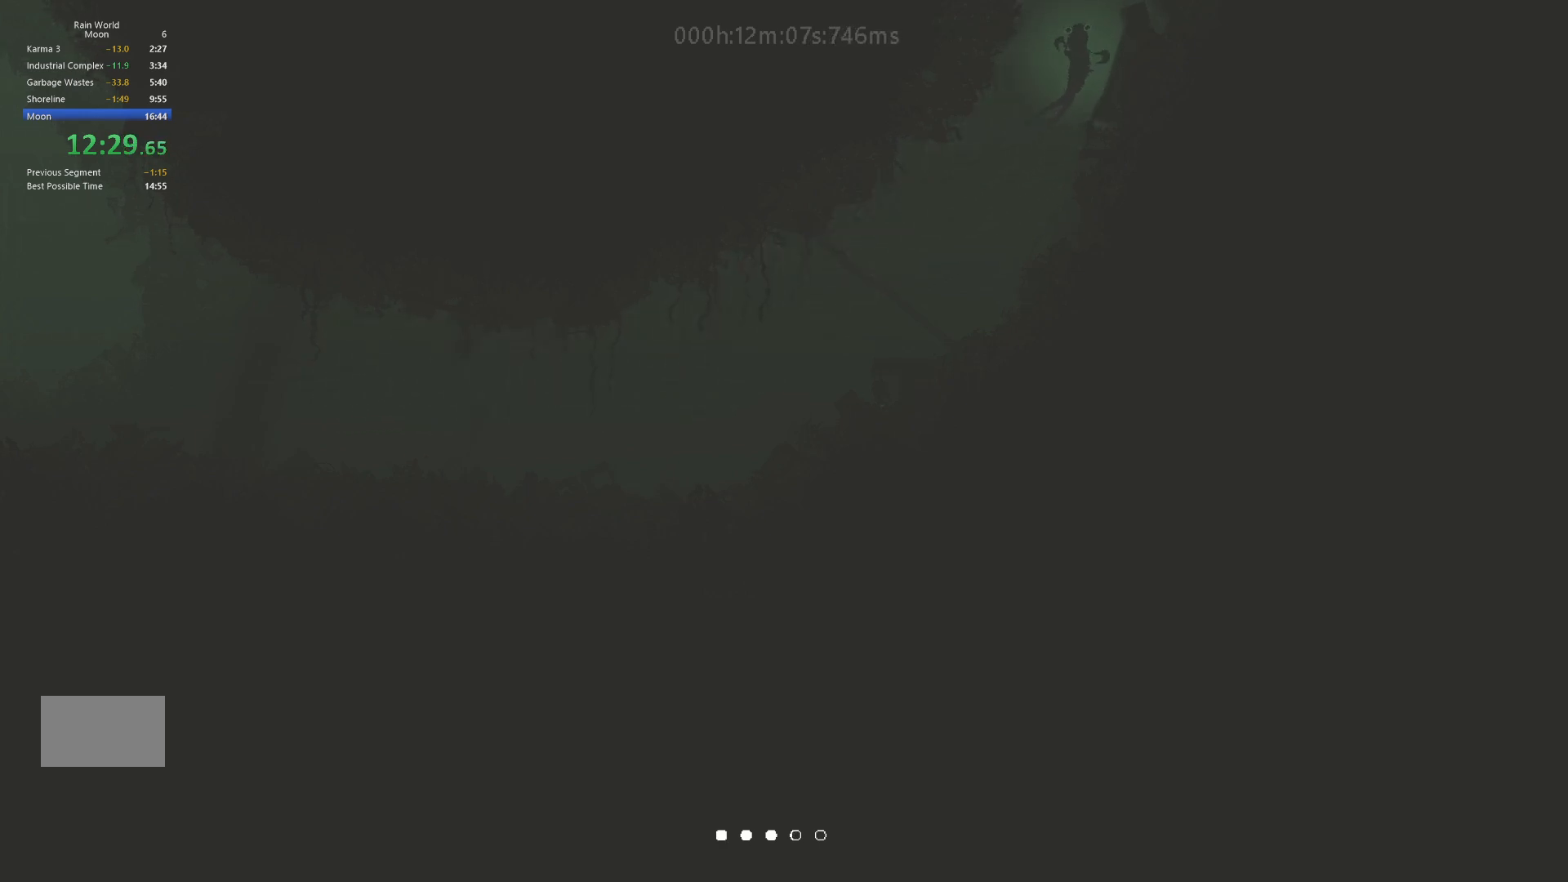
{"keys": ["left", "up"], "events": [[467, "left", "down"]]}
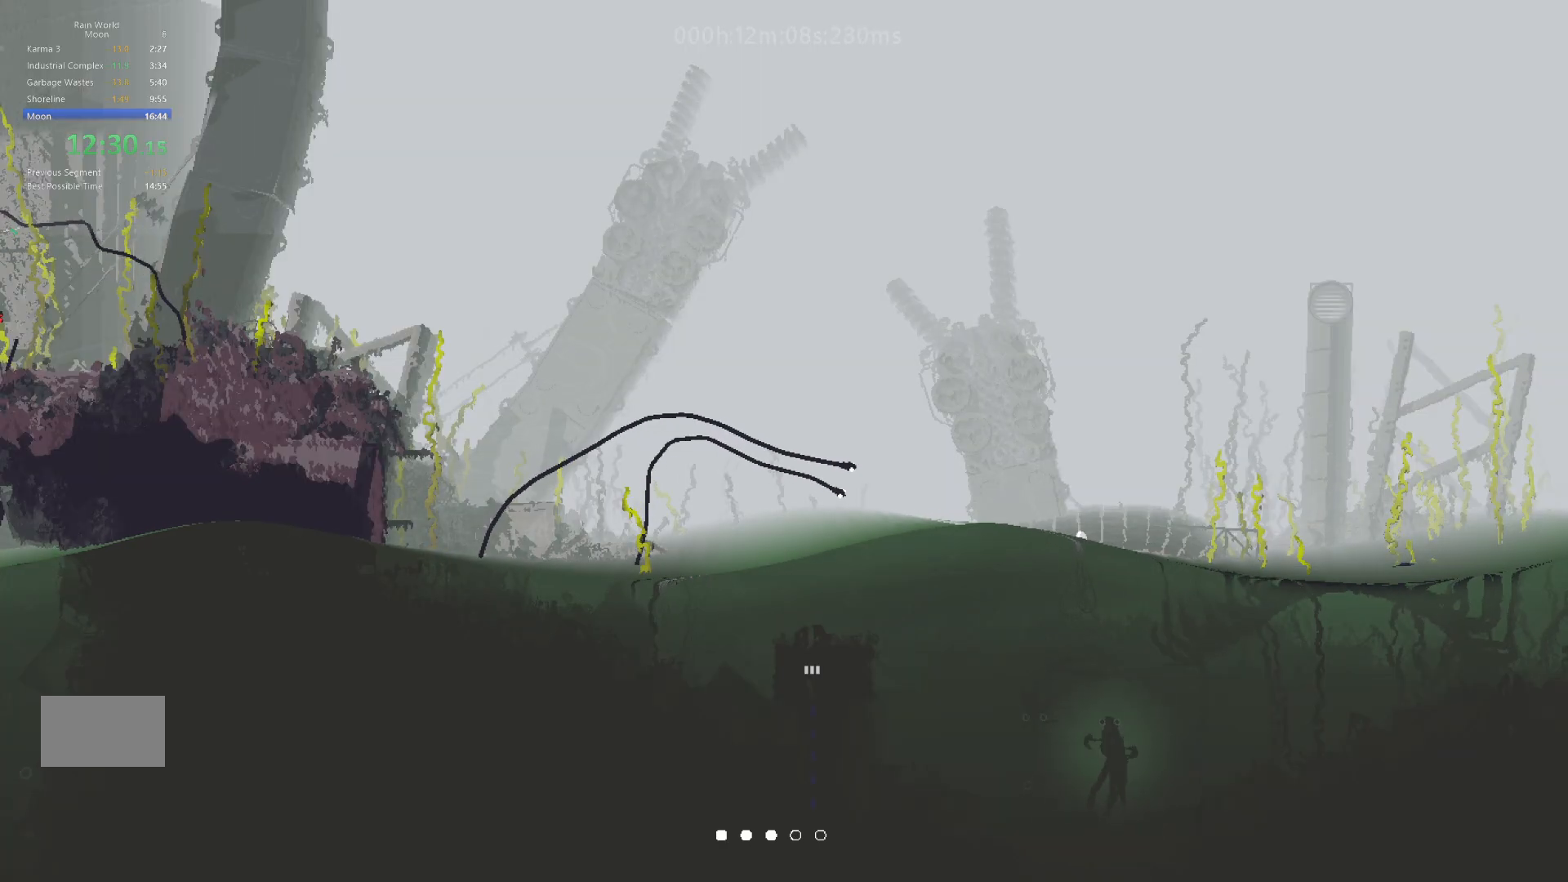
{"keys": ["left", "up"], "events": []}
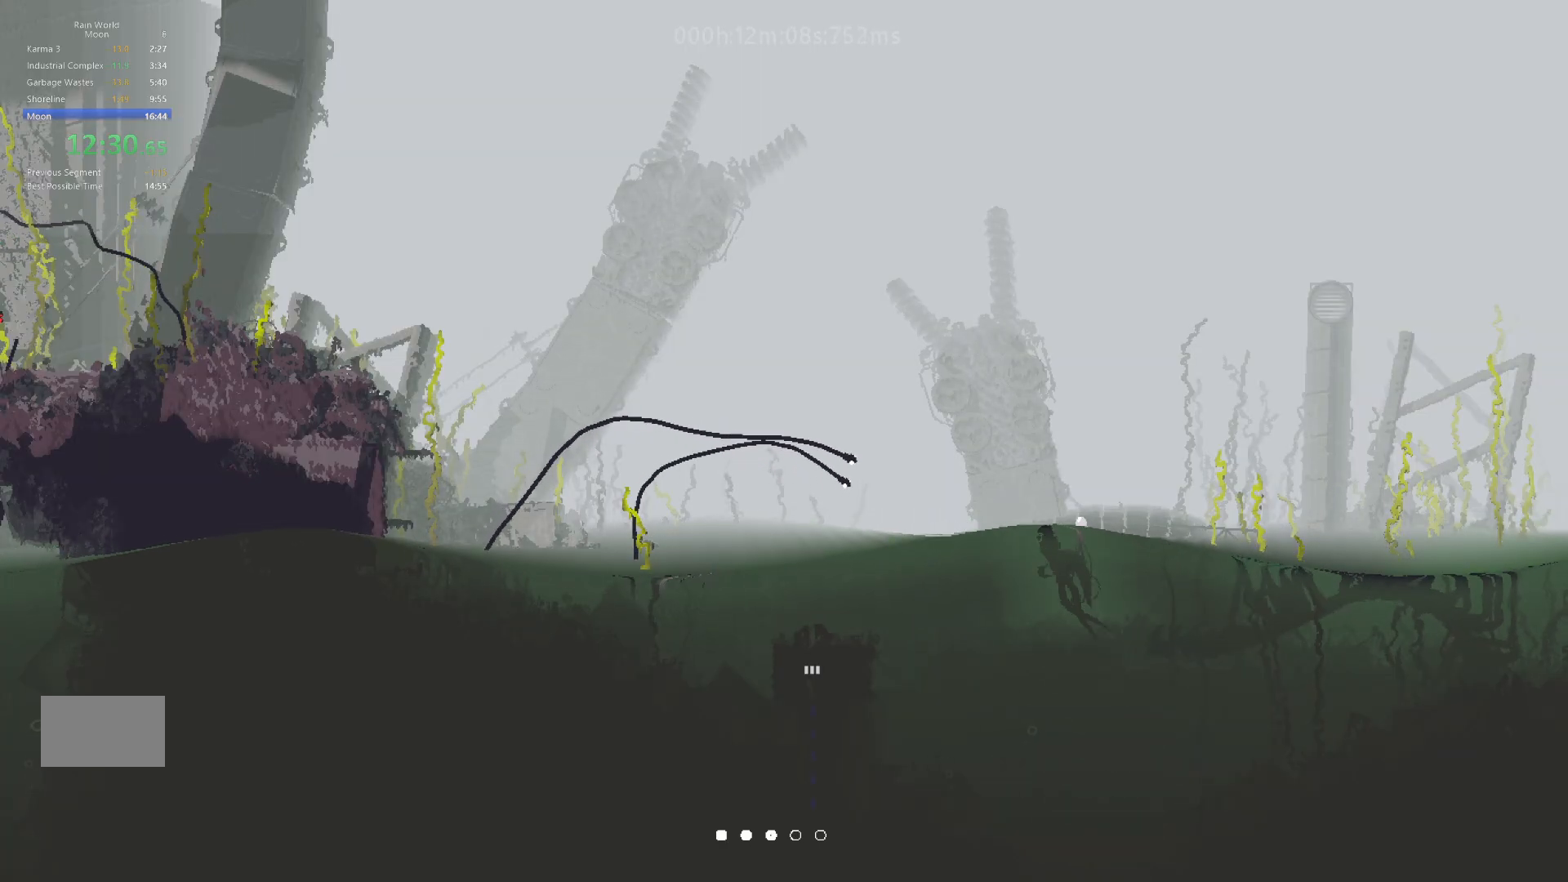
{"keys": ["down", "left"], "events": [[250, "up", "up"], [417, "down", "down"]]}
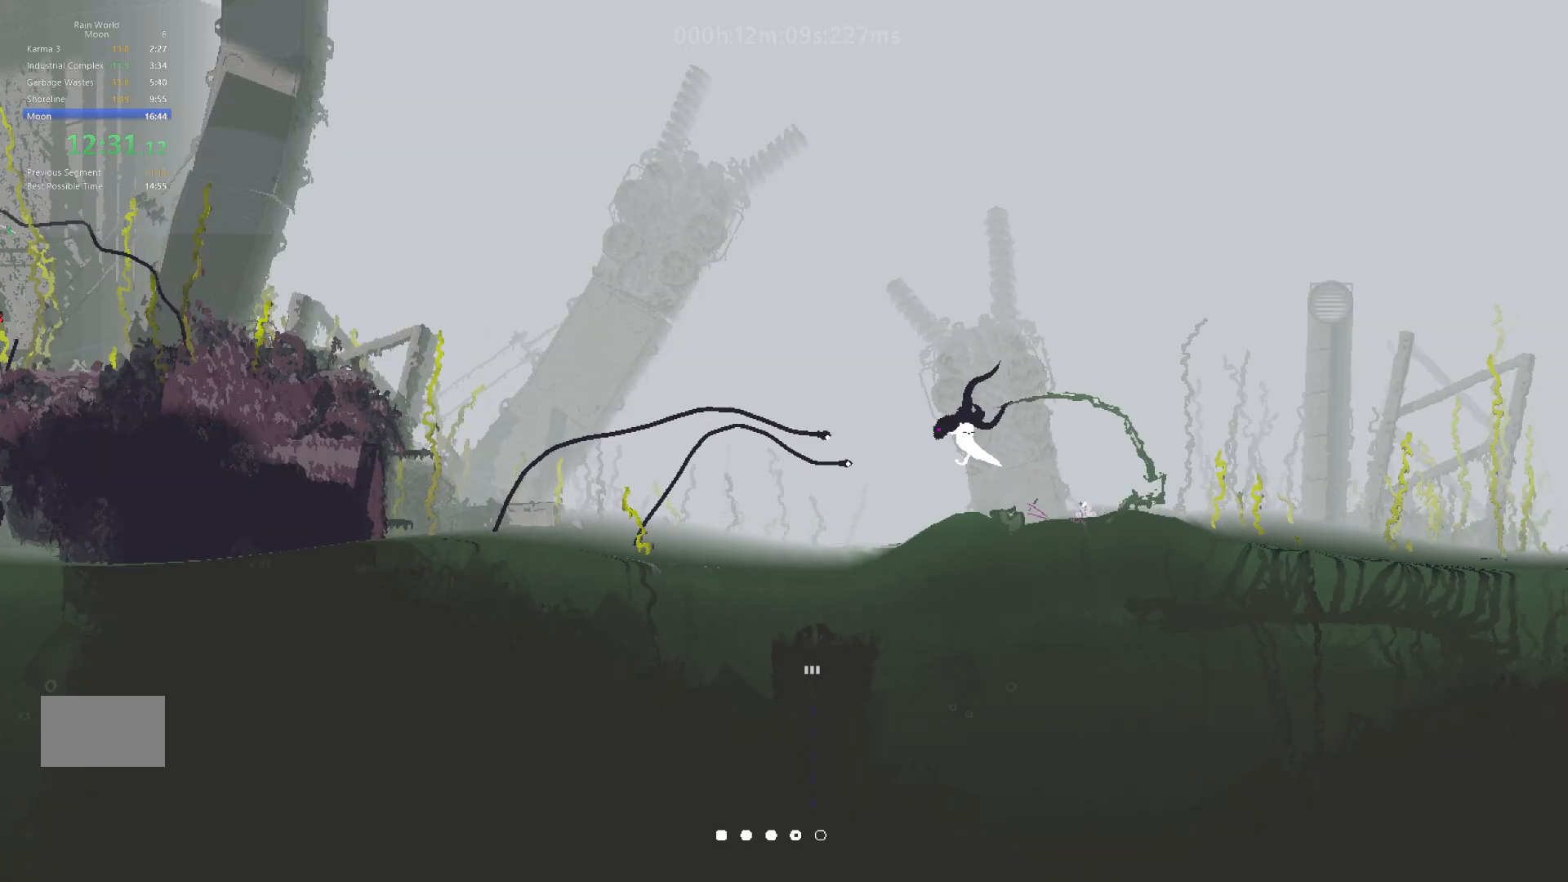
{"keys": ["down", "right"], "events": [[233, "left", "up"], [367, "right", "down"]]}
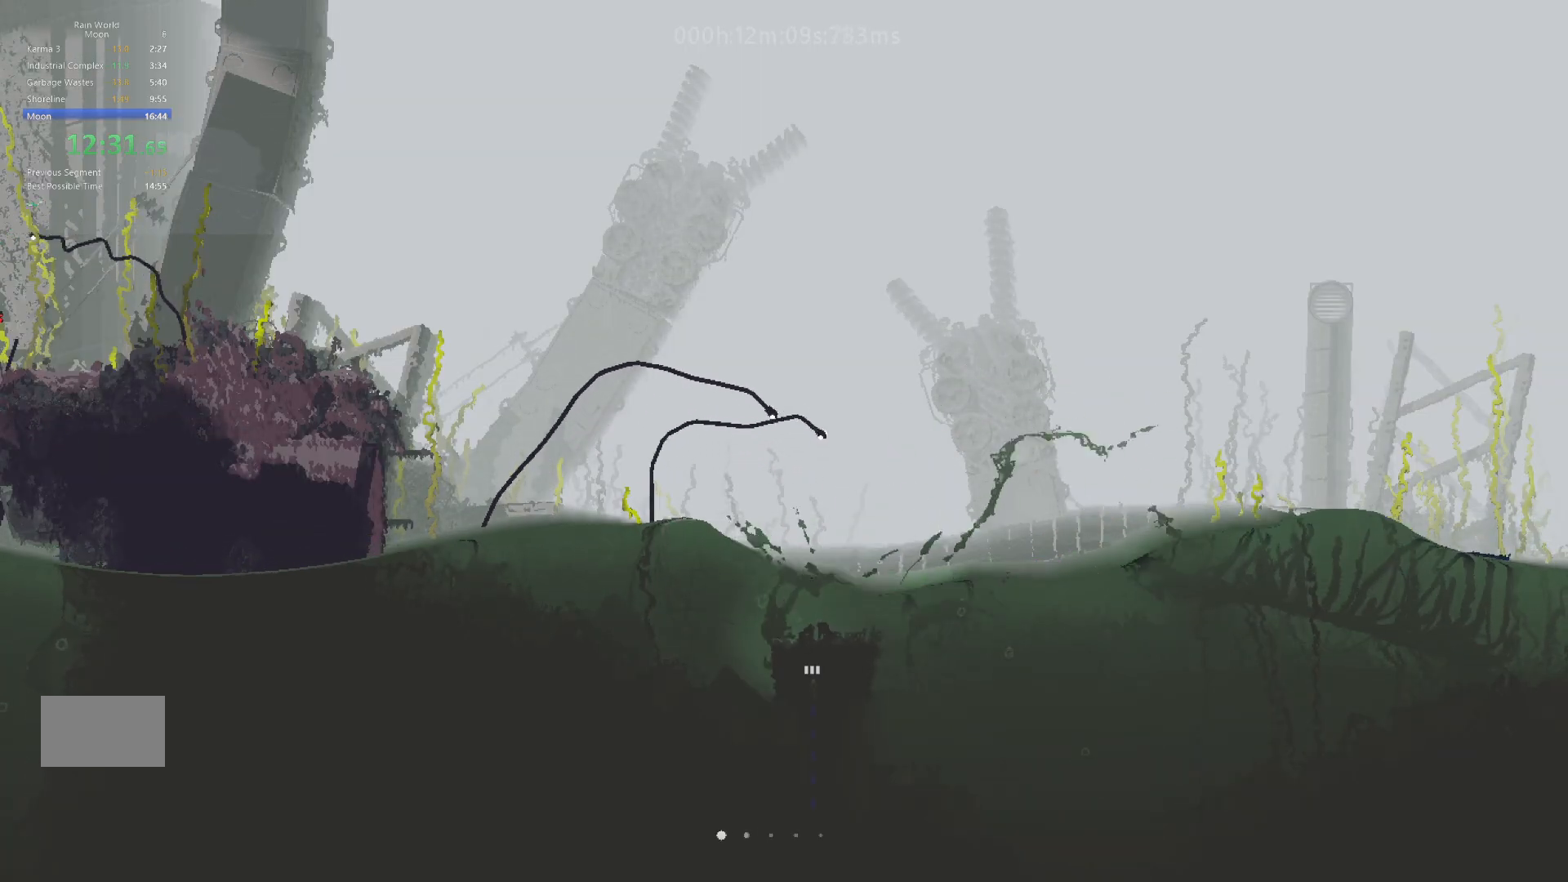
{"keys": ["down"], "events": [[433, "right", "up"]]}
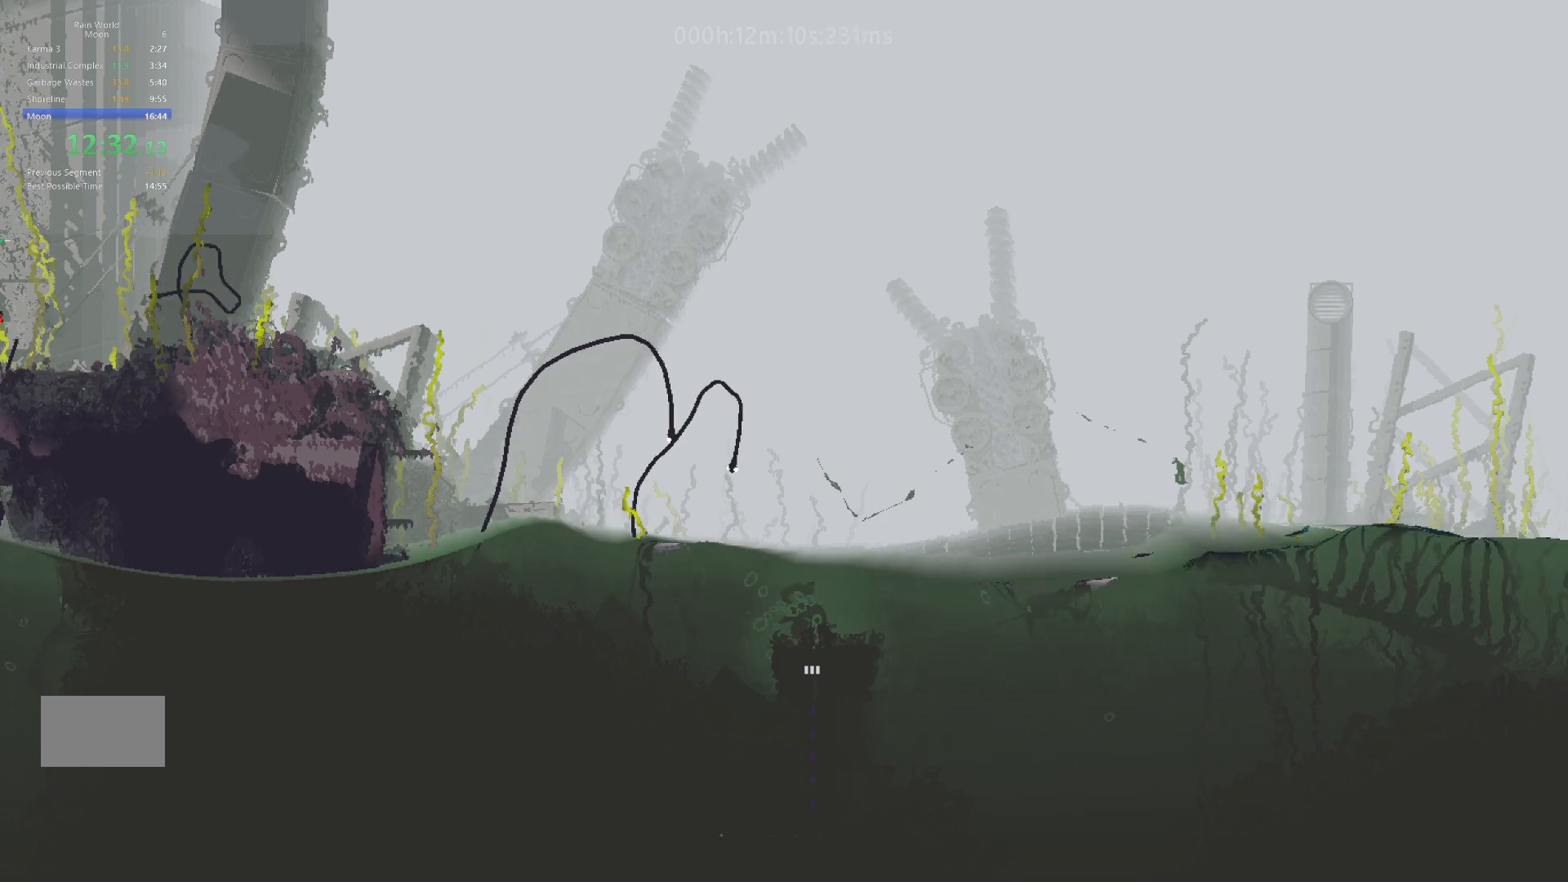
{"keys": ["down"], "events": []}
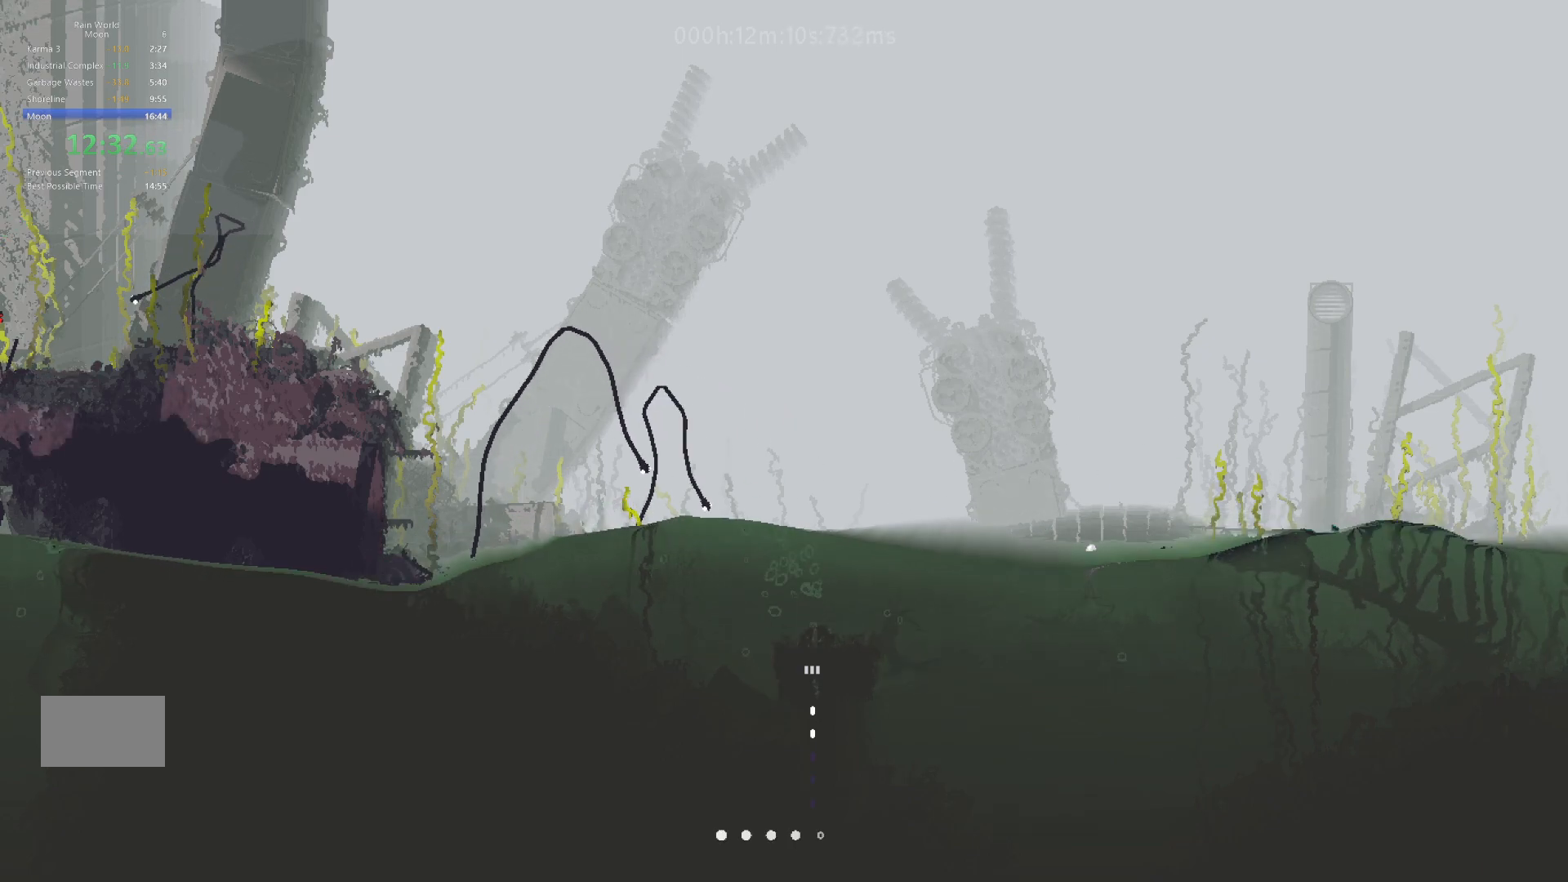
{"keys": ["down"], "events": []}
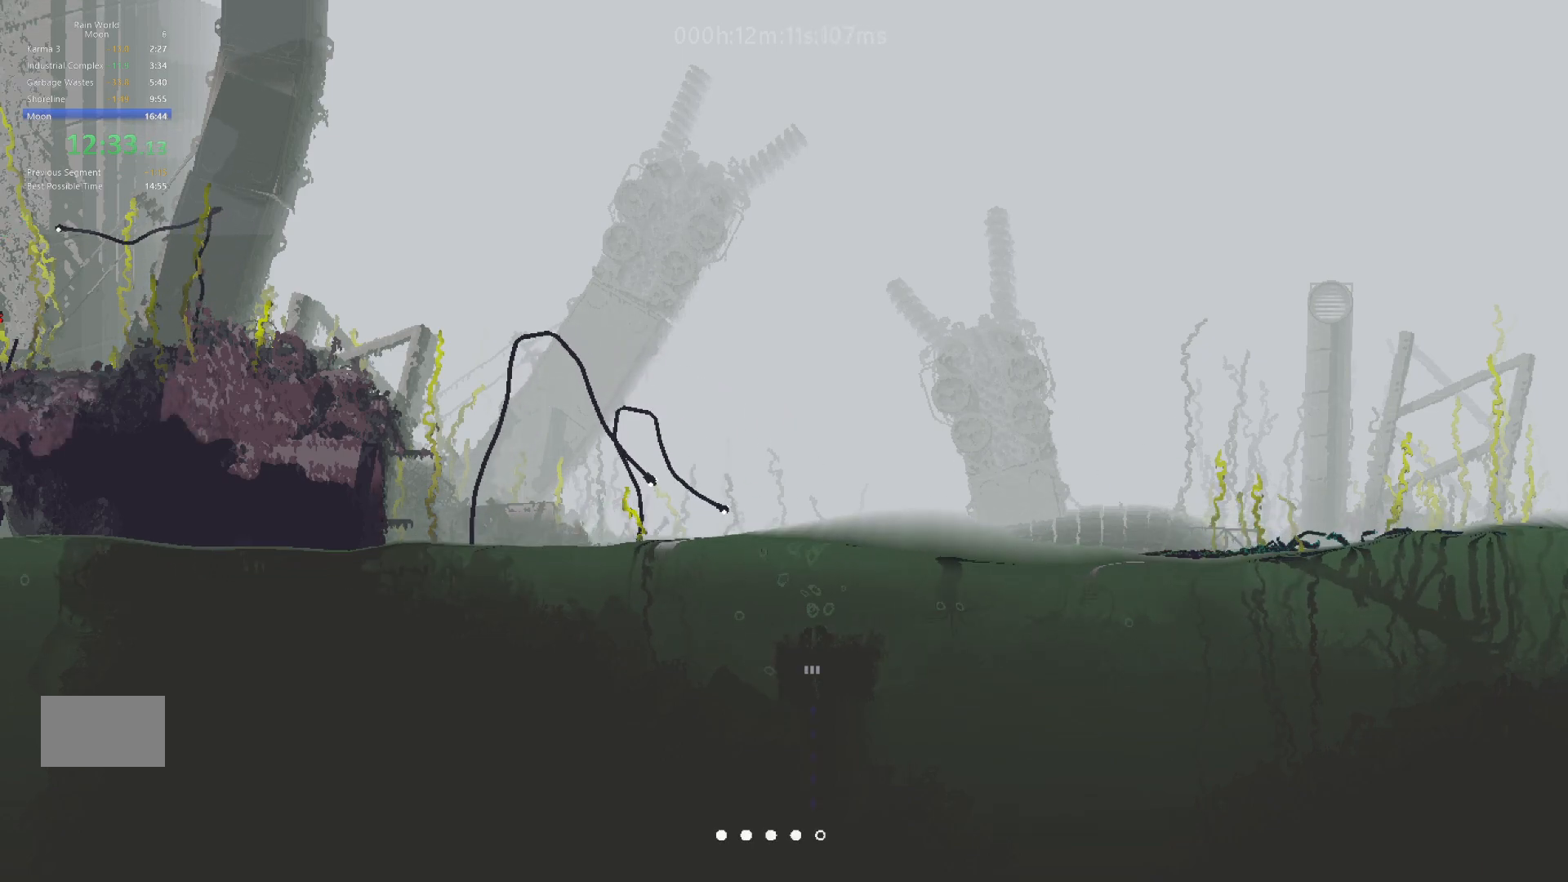
{"keys": ["down"], "events": []}
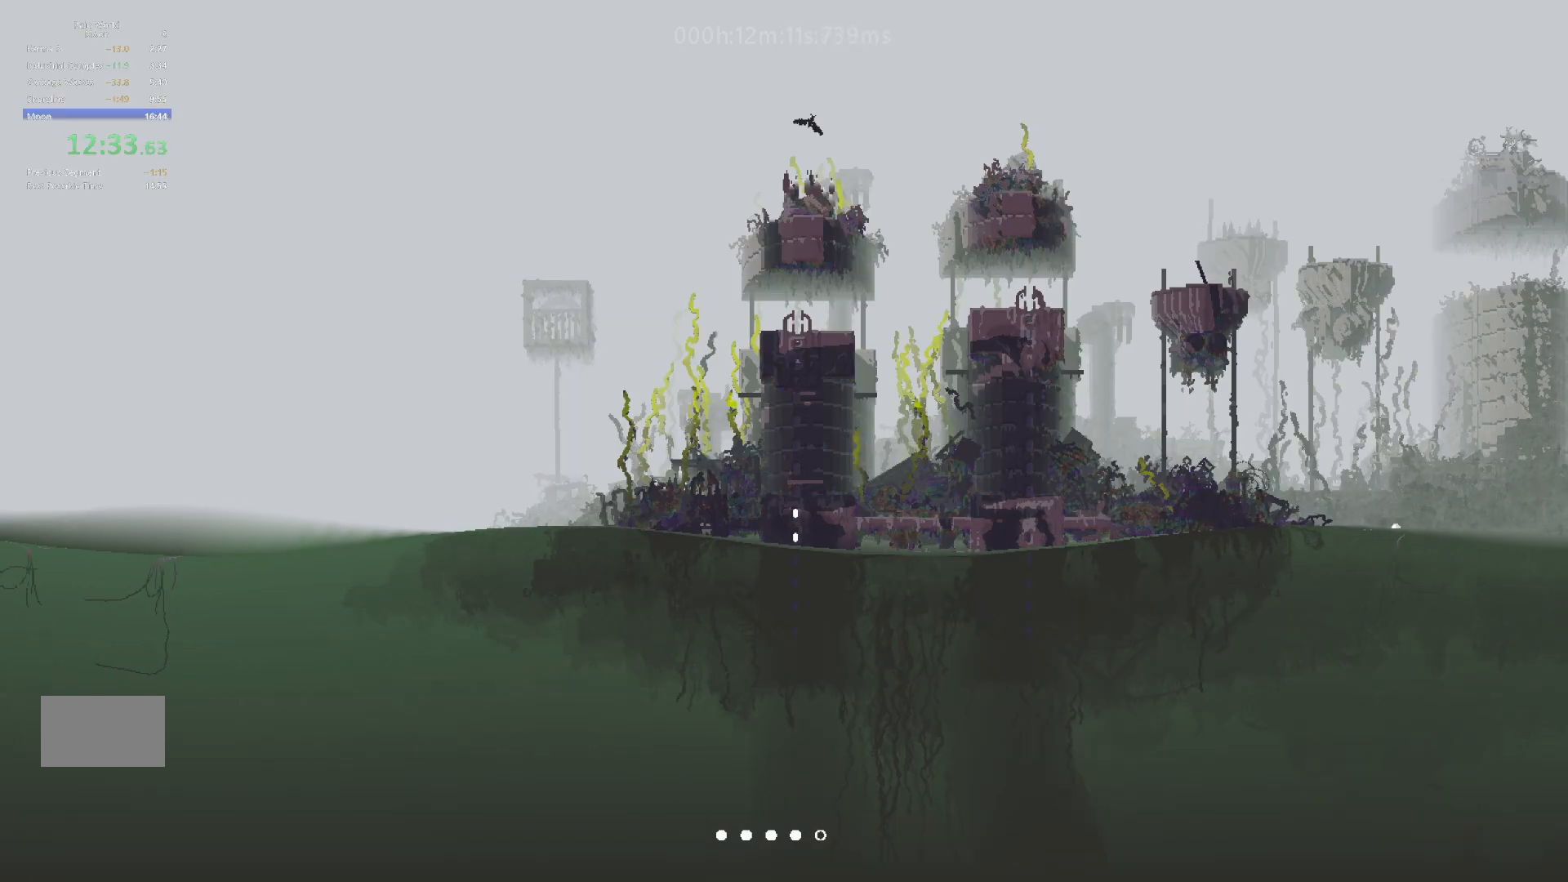
{"keys": ["up"], "events": [[417, "down", "up"], [417, "up", "down"]]}
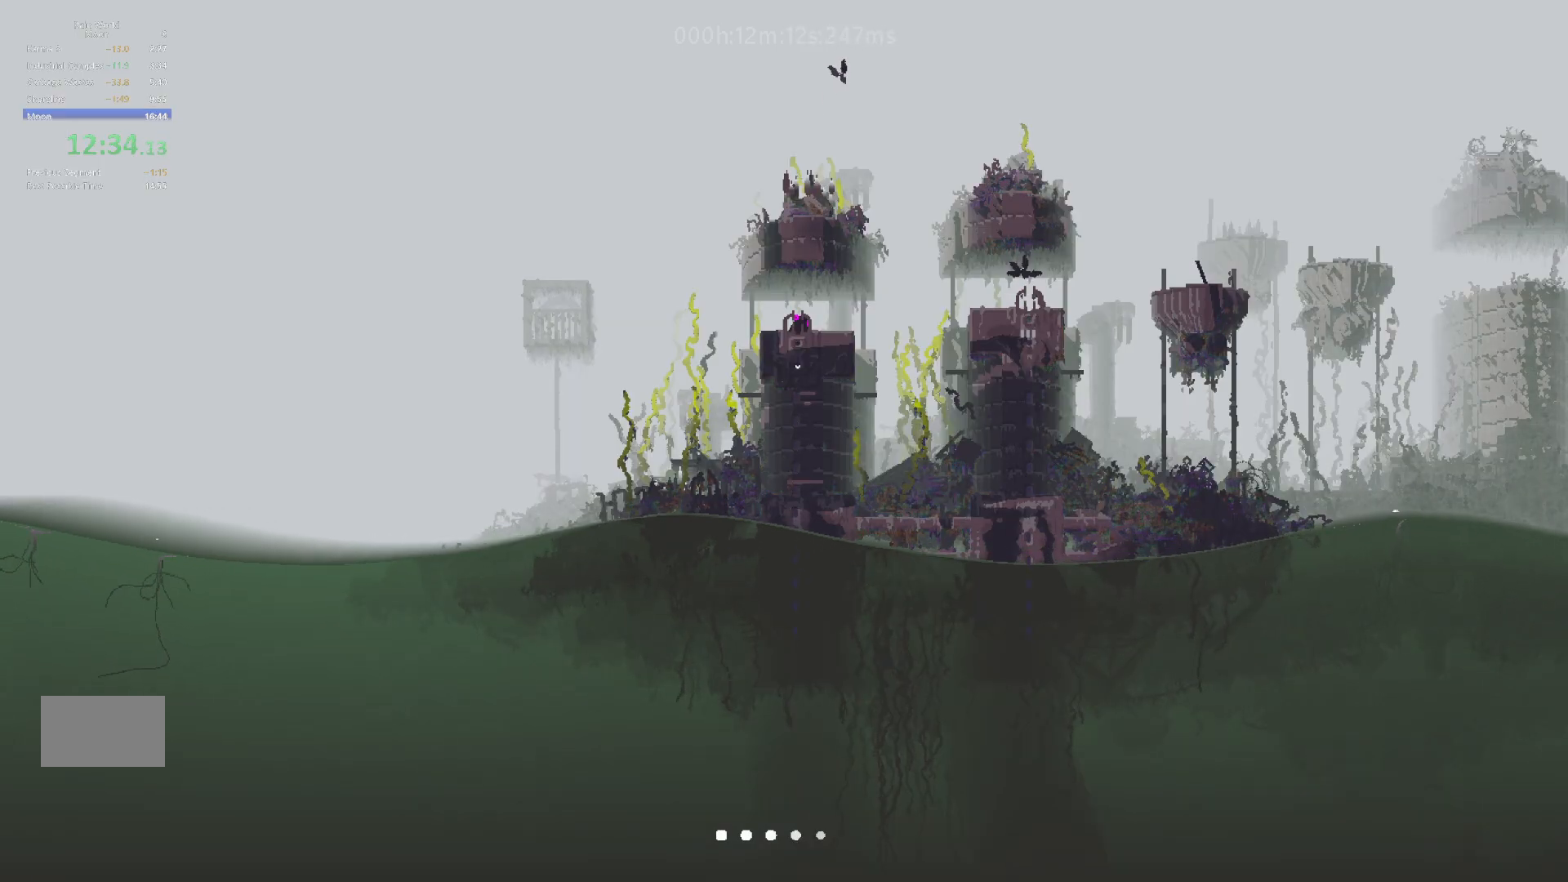
{"keys": ["right"], "events": [[100, "j", "down"], [183, "t", "down"], [217, "j", "up"], [233, "left", "down"], [267, "t", "up"], [317, "left", "up"], [317, "right", "down"], [333, "up", "up"]]}
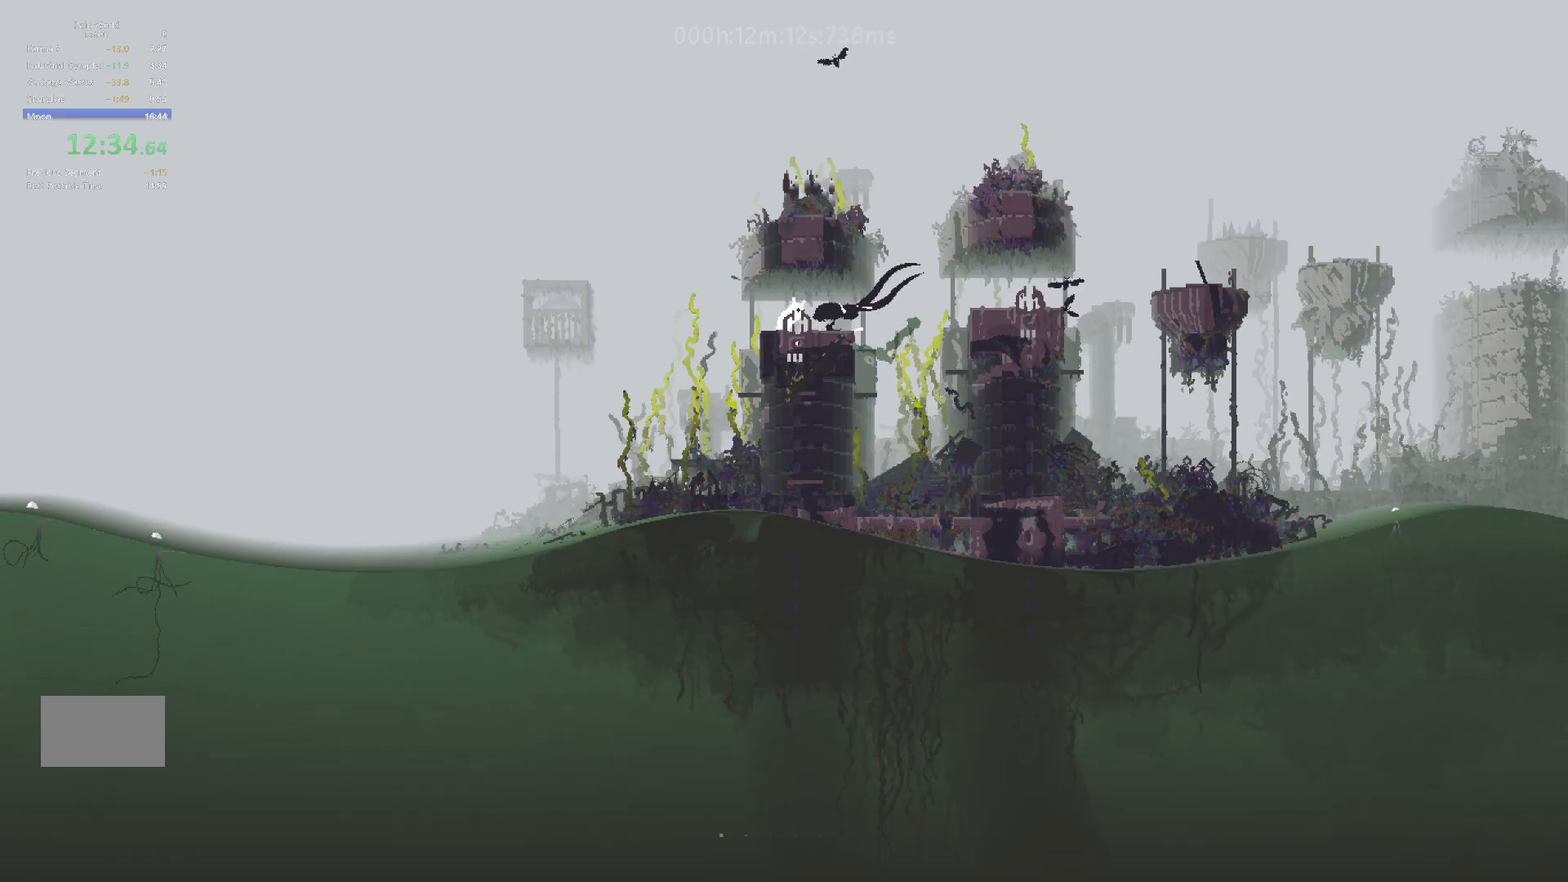
{"keys": ["j", "right", "up"], "events": [[150, "up", "down"], [400, "j", "down"]]}
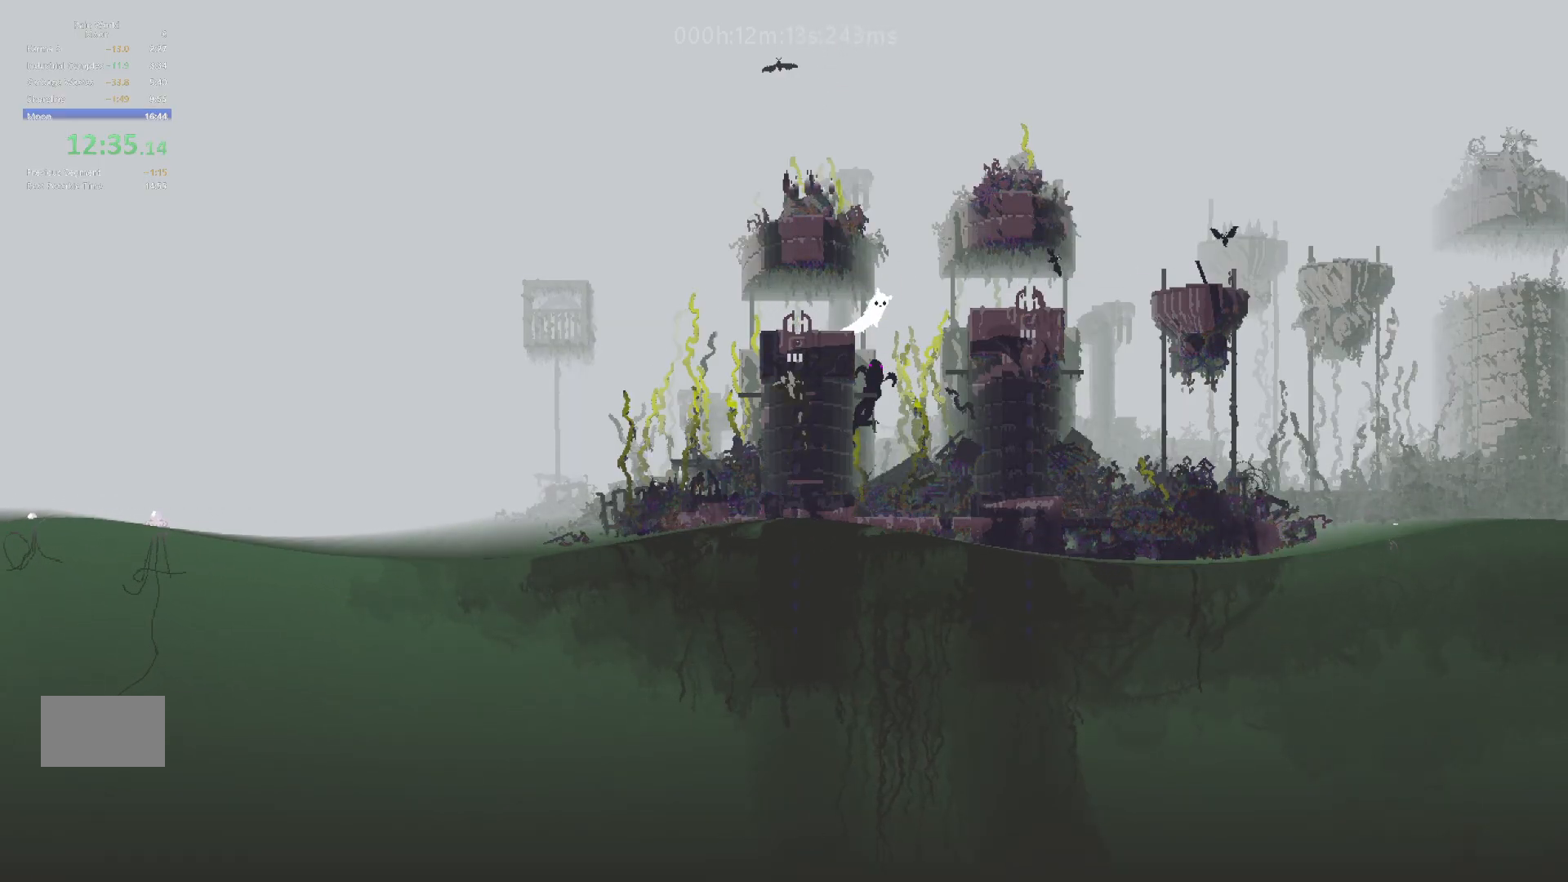
{"keys": ["right", "up"], "events": [[433, "j", "up"]]}
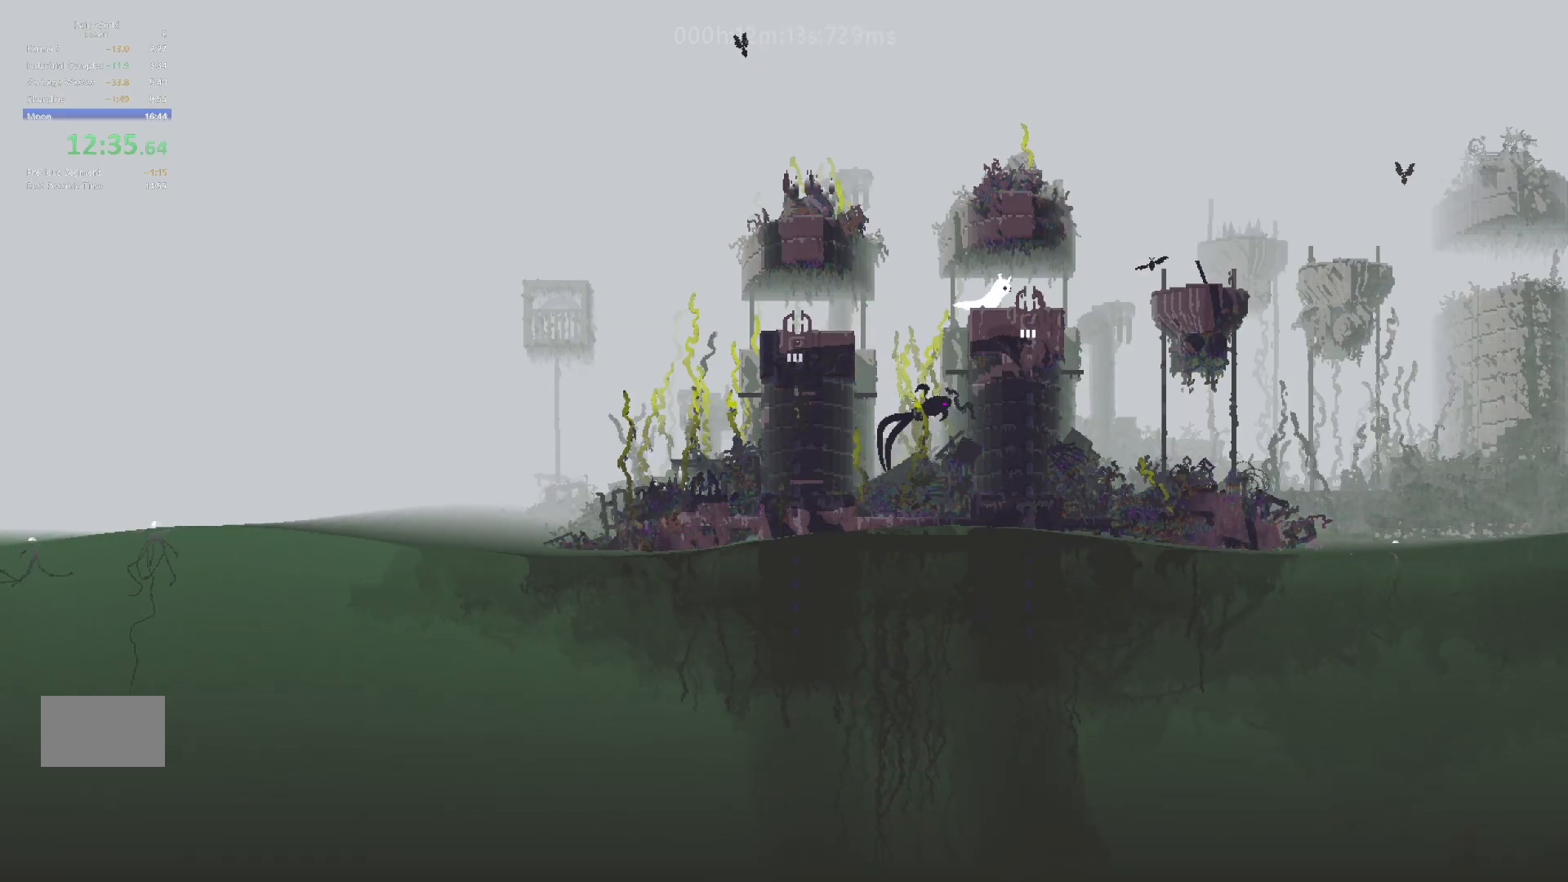
{"keys": ["left"], "events": [[100, "up", "up"], [200, "right", "up"], [217, "left", "down"]]}
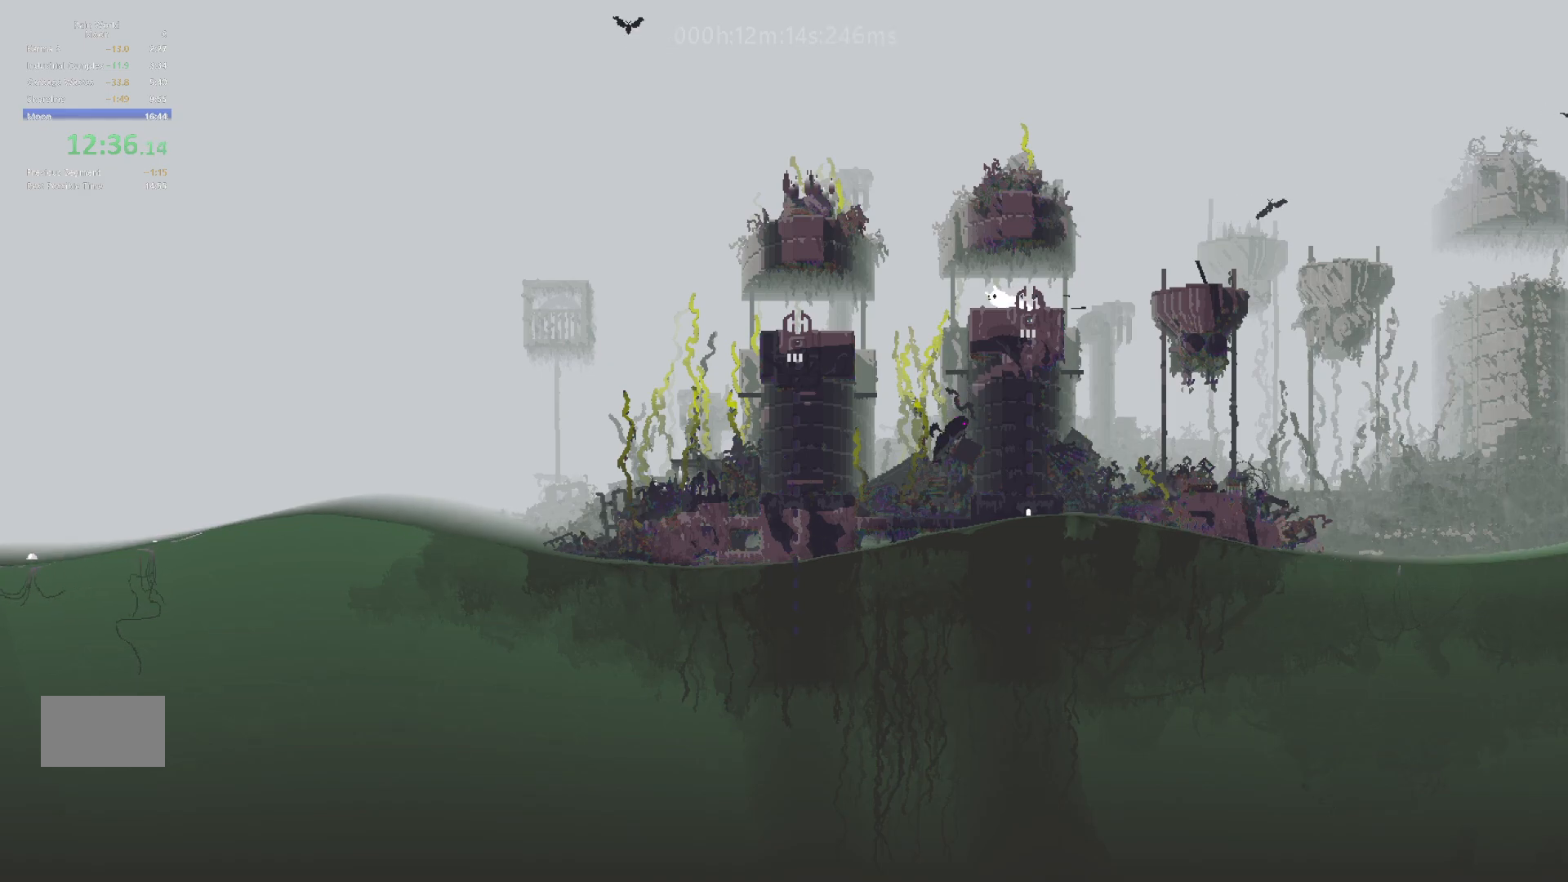
{"keys": ["right", "up"], "events": [[267, "left", "up"], [283, "right", "down"], [483, "up", "down"]]}
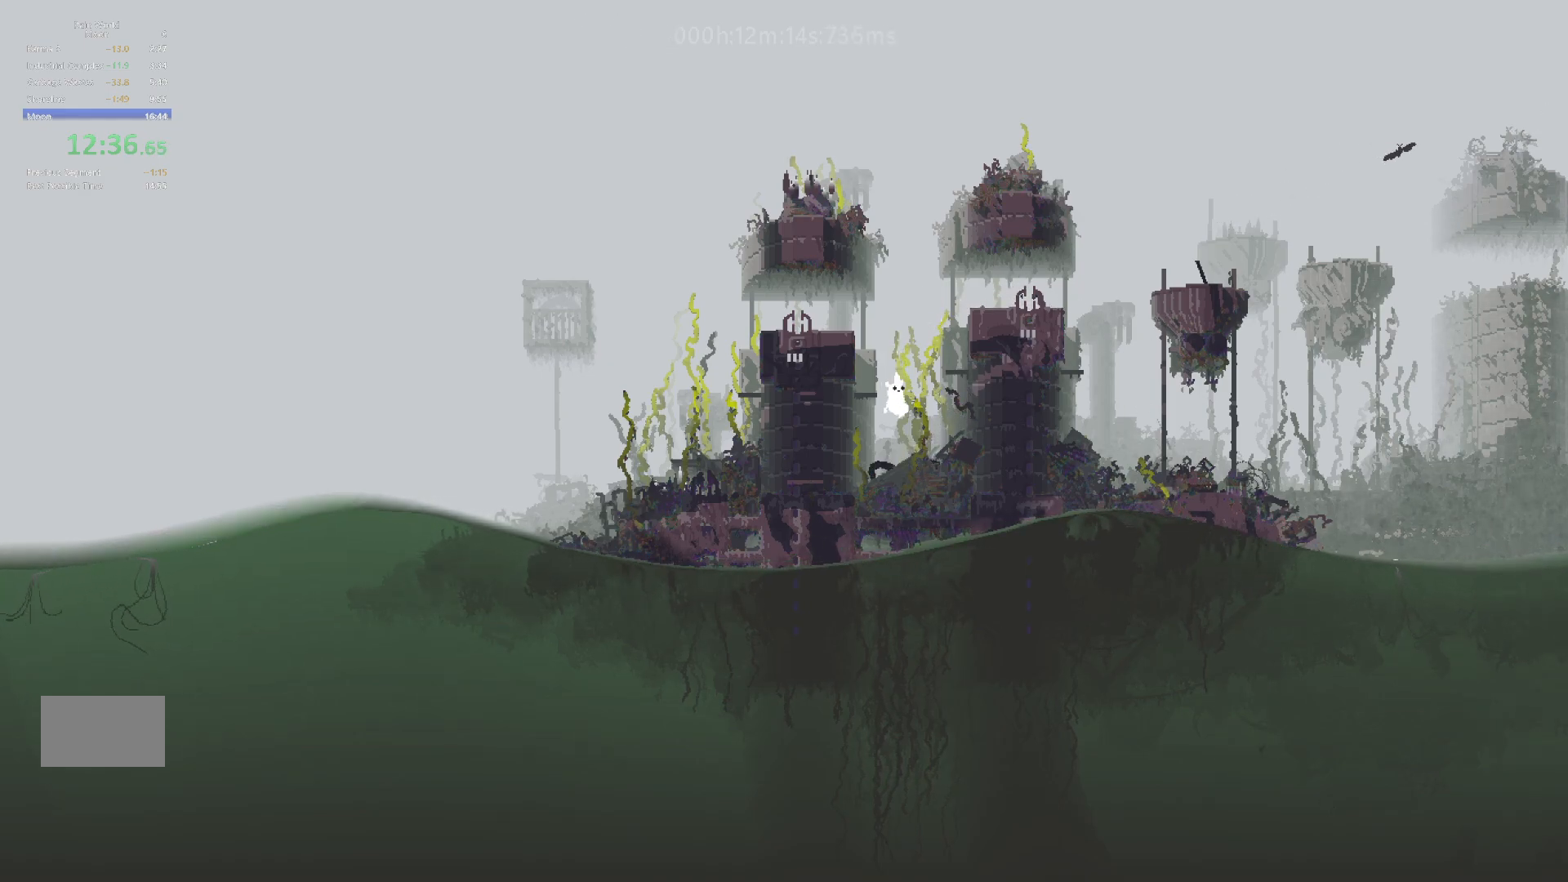
{"keys": ["j", "right", "up"], "events": [[17, "j", "down"], [100, "j", "up"], [100, "right", "up"], [100, "up", "up"], [433, "j", "down"], [433, "right", "down"], [433, "up", "down"]]}
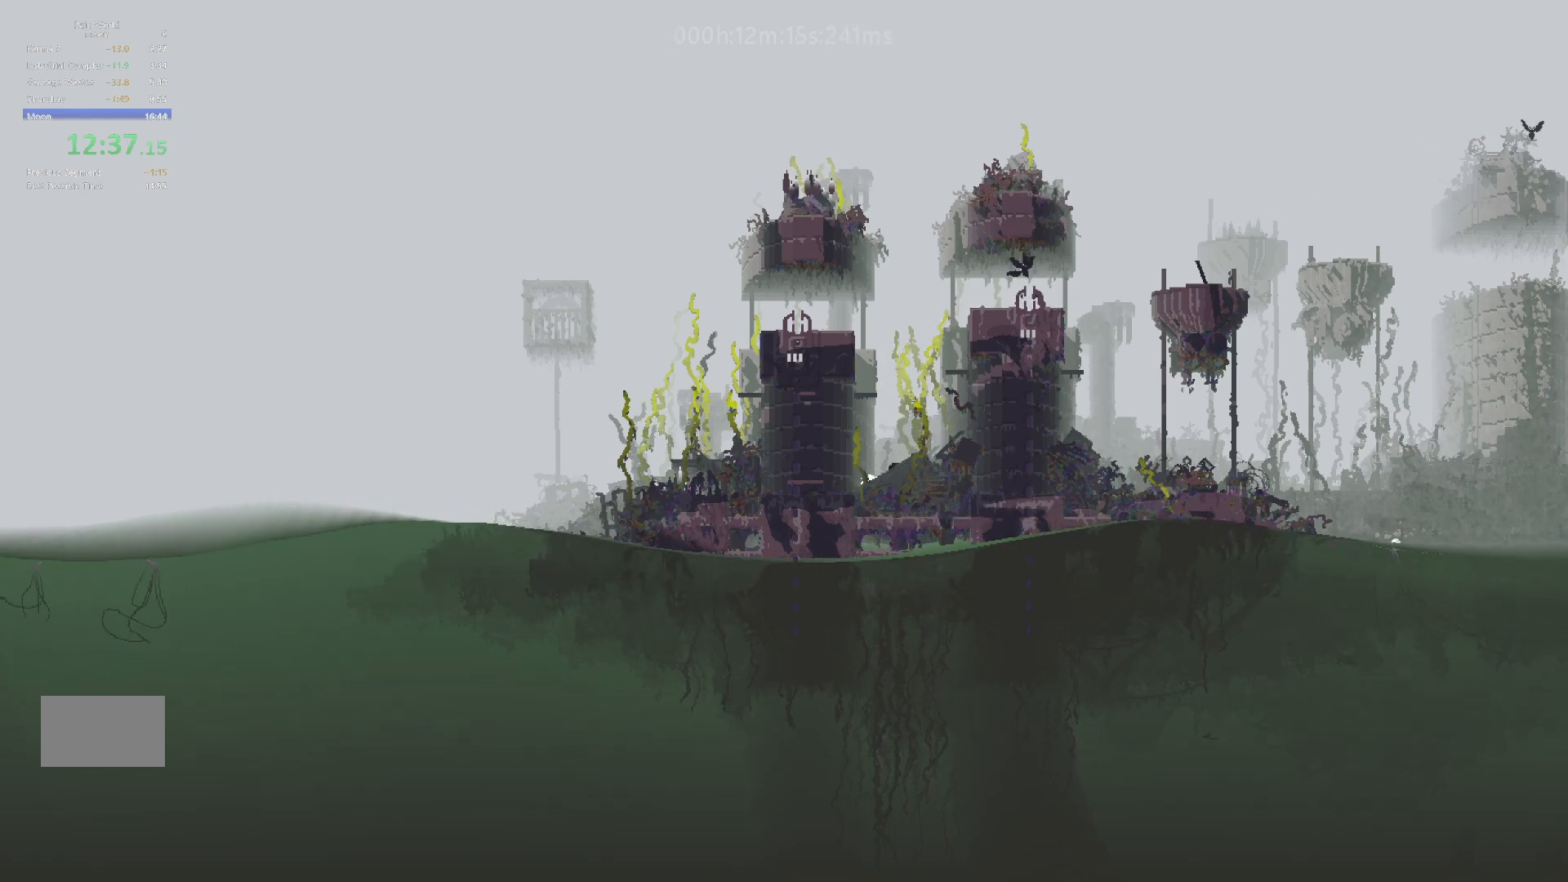
{"keys": ["j", "right"], "events": [[67, "j", "up"], [167, "j", "down"], [233, "up", "up"], [333, "j", "up"], [350, "up", "down"], [383, "j", "down"], [500, "up", "up"]]}
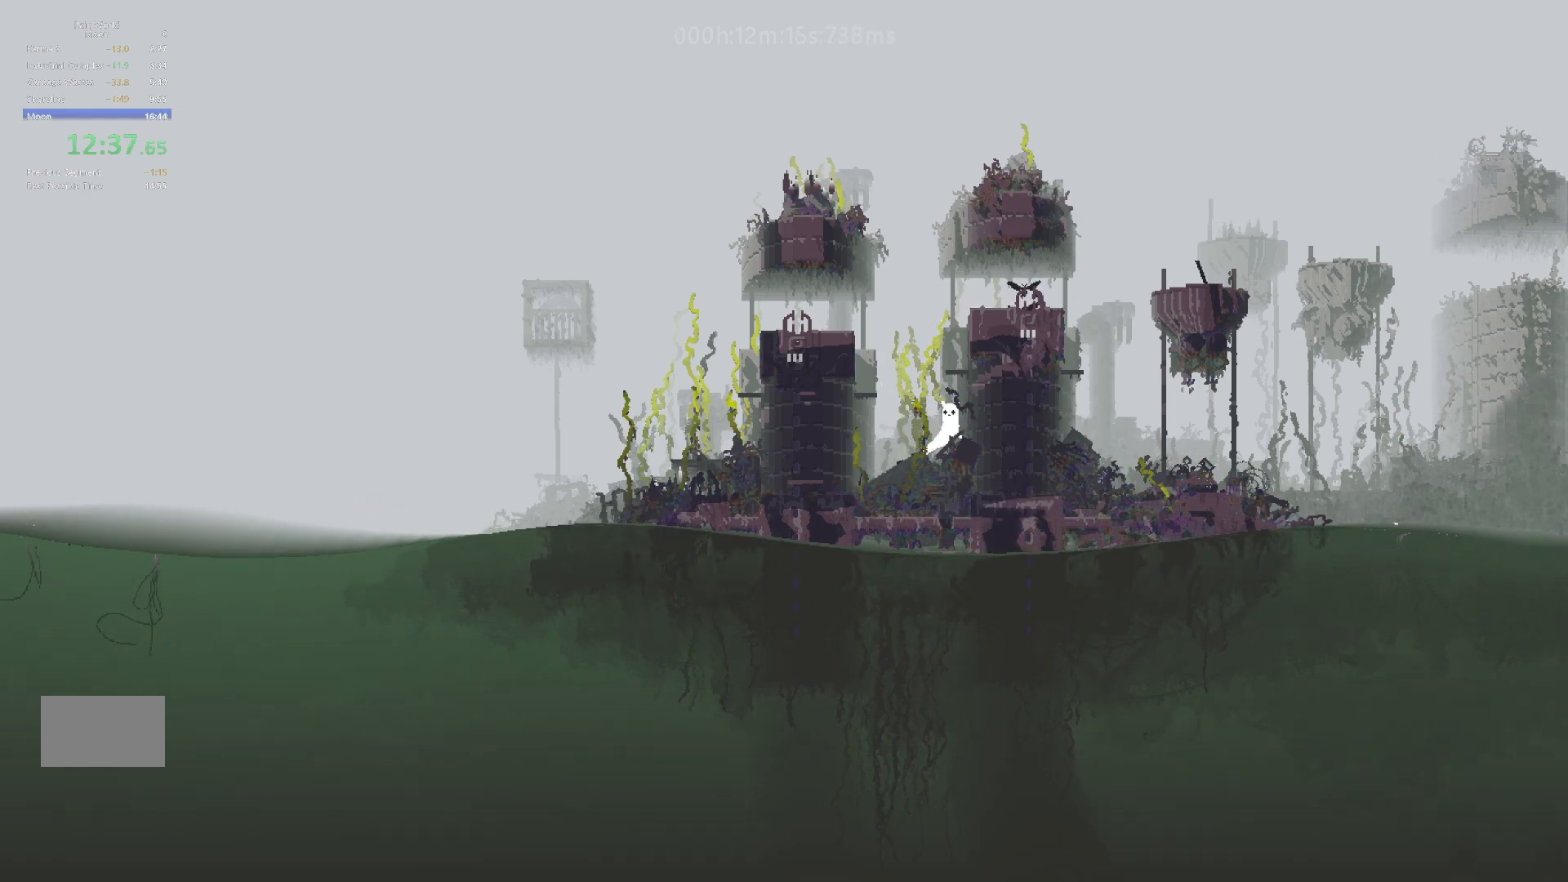
{"keys": ["j", "up"], "events": [[17, "j", "up"], [350, "j", "down"], [367, "up", "down"], [450, "right", "up"]]}
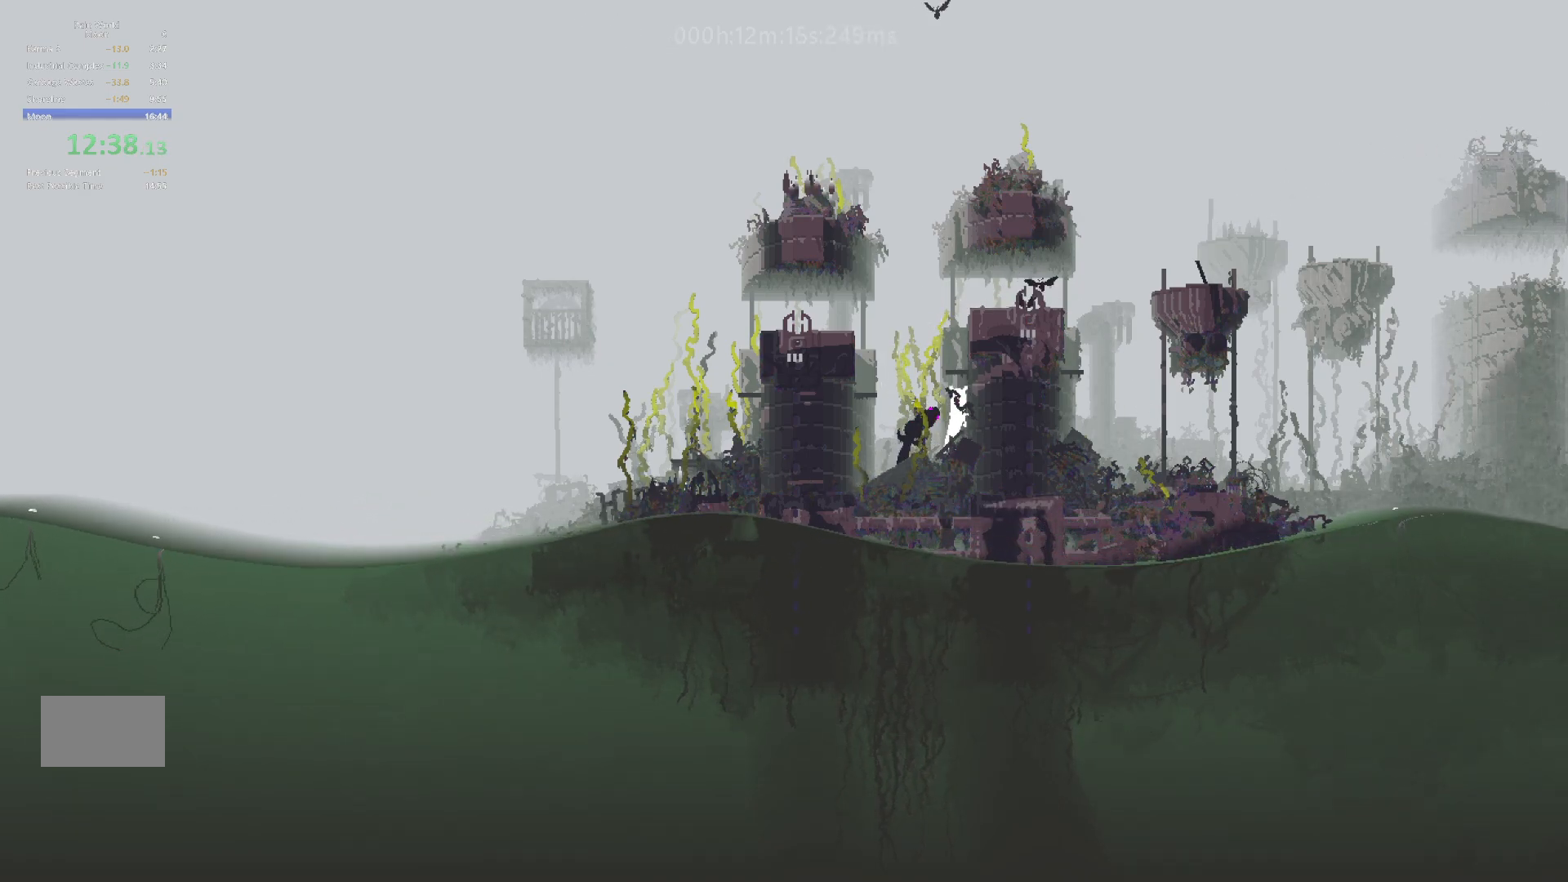
{"keys": ["j", "right", "up"], "events": [[167, "up", "up"], [183, "j", "up"], [267, "up", "down"], [467, "right", "down"], [500, "j", "down"]]}
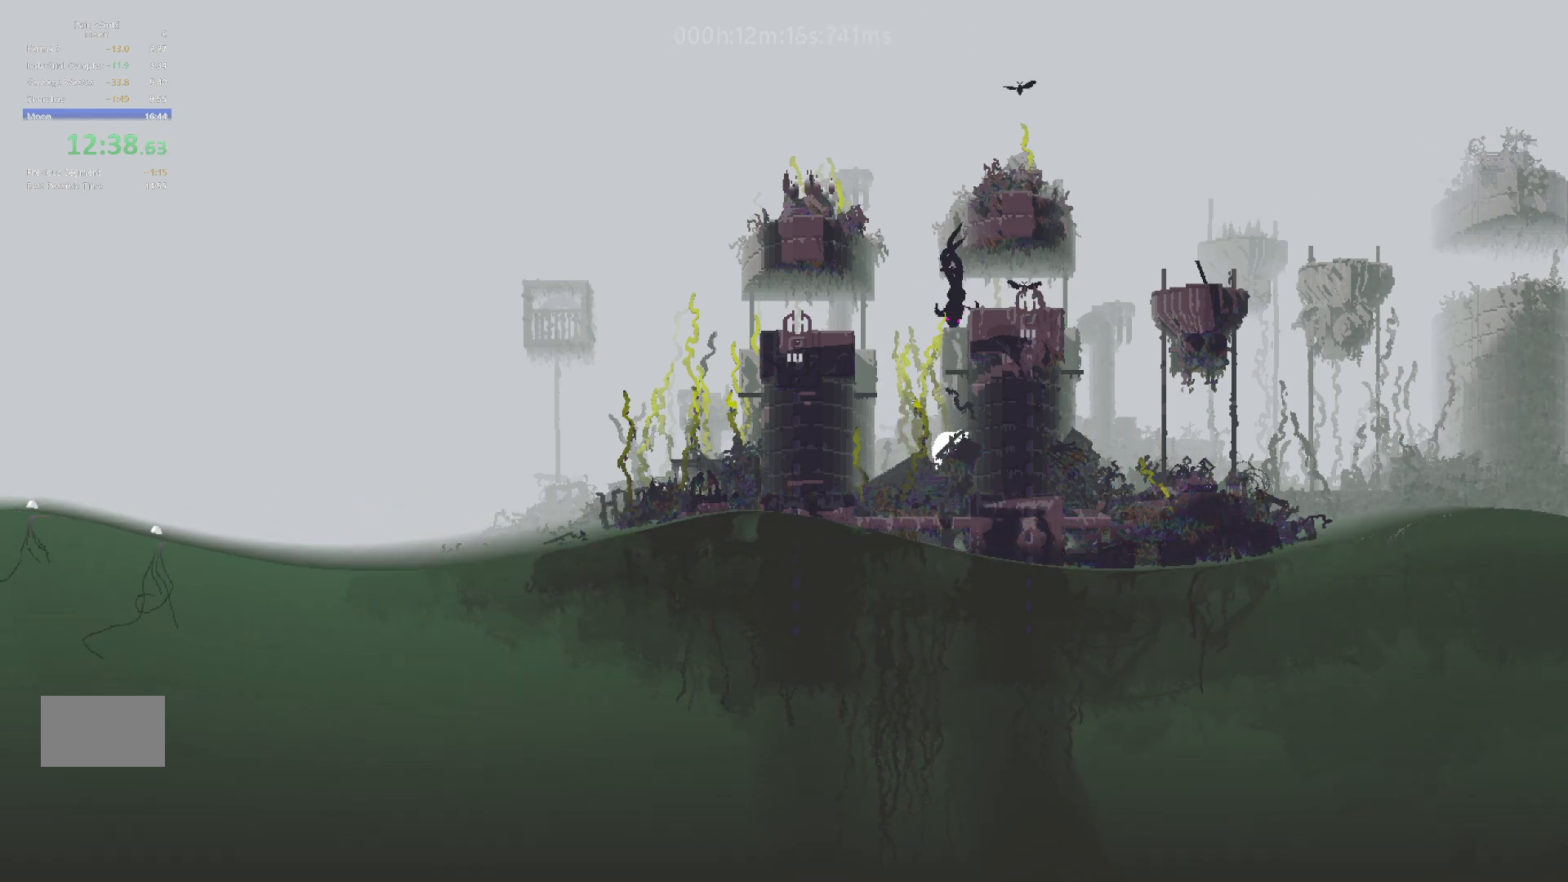
{"keys": [], "events": [[200, "right", "up"], [217, "j", "up"], [250, "up", "up"]]}
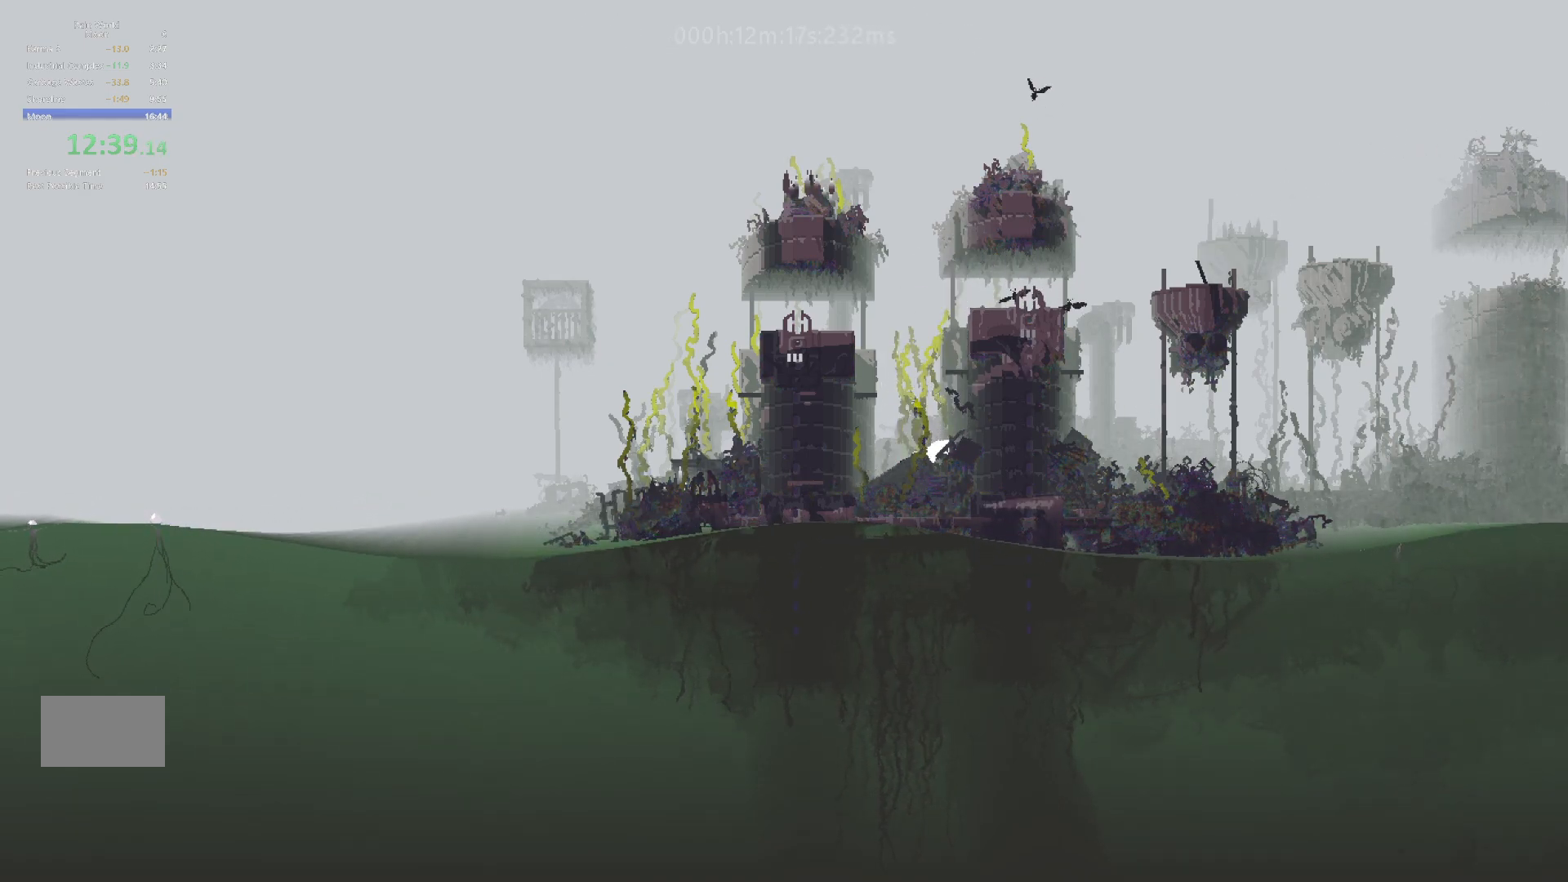
{"keys": ["j", "up"], "events": [[83, "j", "down"], [83, "up", "down"], [167, "right", "down"], [200, "j", "up"], [283, "j", "down"], [283, "up", "up"], [367, "up", "down"], [433, "right", "up"]]}
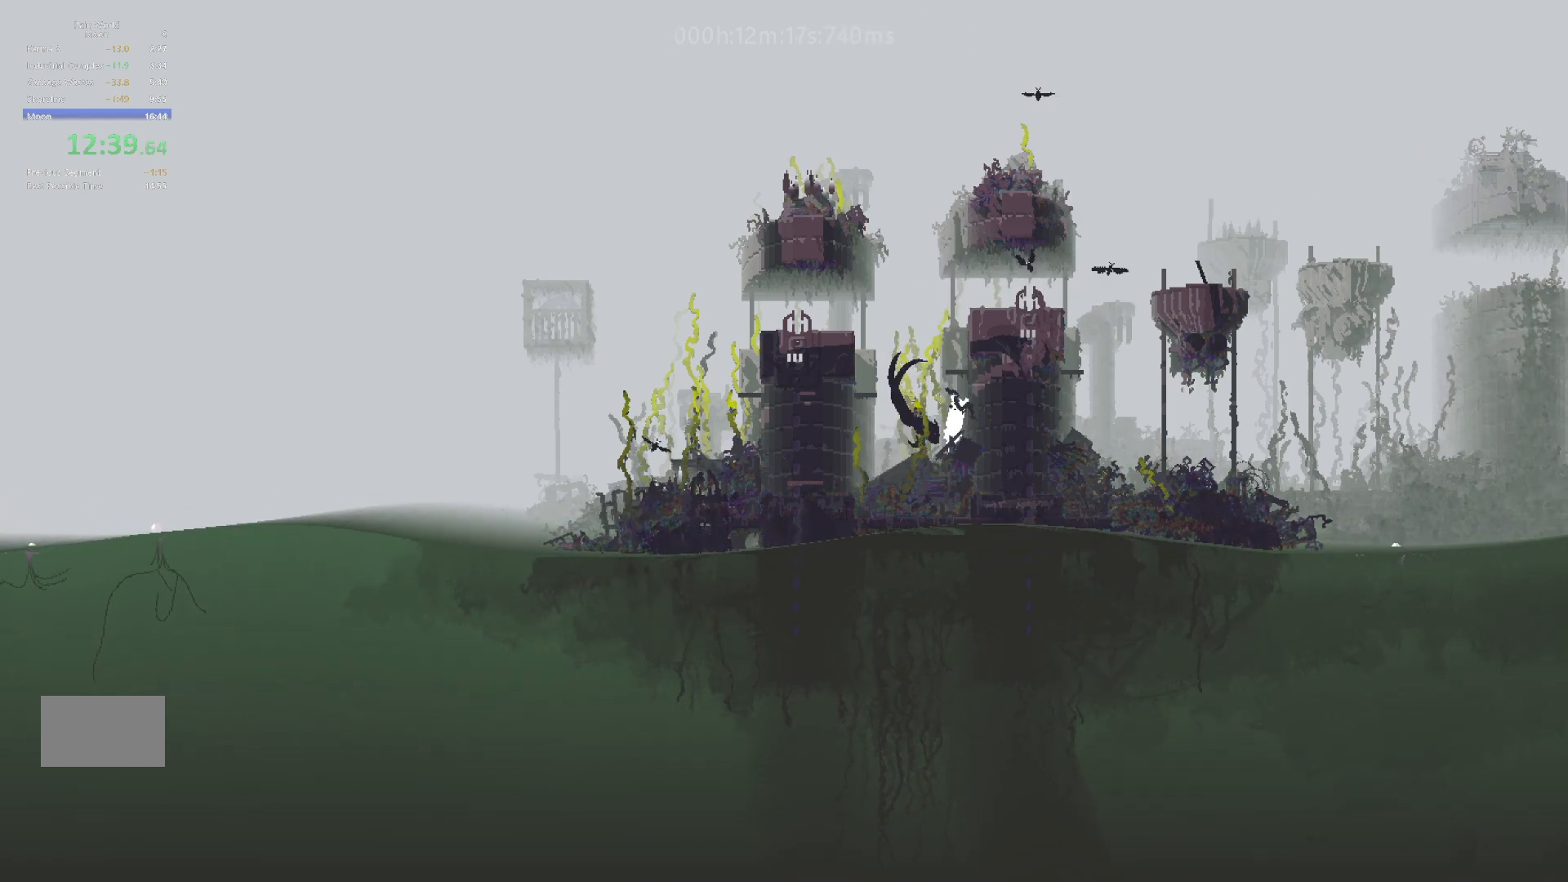
{"keys": ["j", "up"], "events": [[50, "j", "up"], [117, "up", "up"], [200, "g", "down"], [217, "up", "down"], [300, "g", "up"], [350, "j", "down"]]}
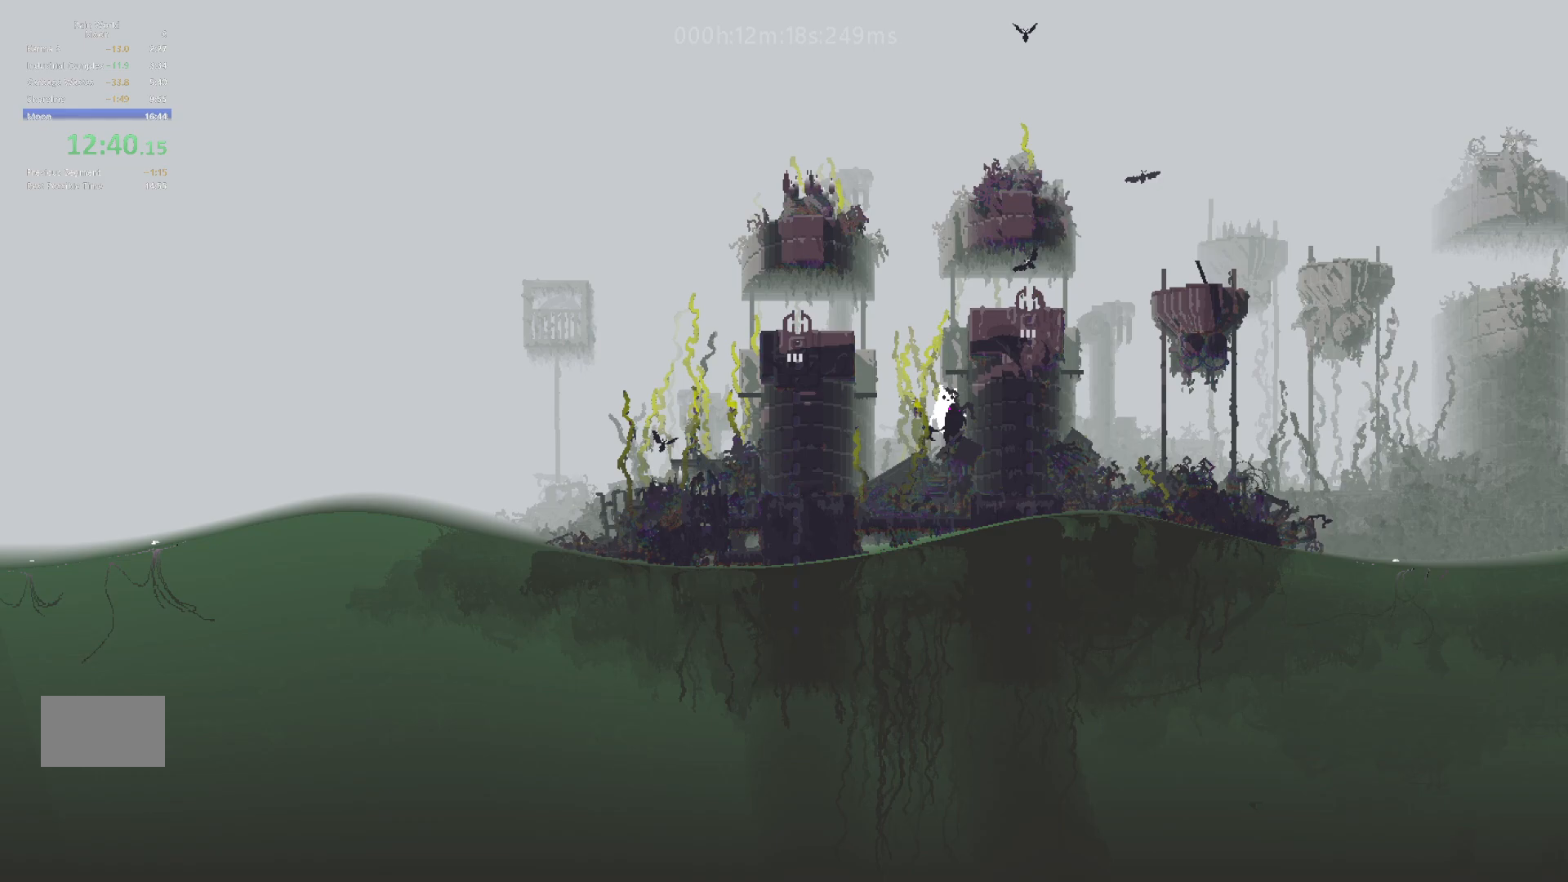
{"keys": ["j", "right", "up"], "events": [[33, "right", "down"], [83, "j", "up"], [117, "right", "up"], [117, "t", "down"], [167, "j", "down"], [267, "t", "up"], [367, "j", "up"], [417, "right", "down"], [483, "j", "down"]]}
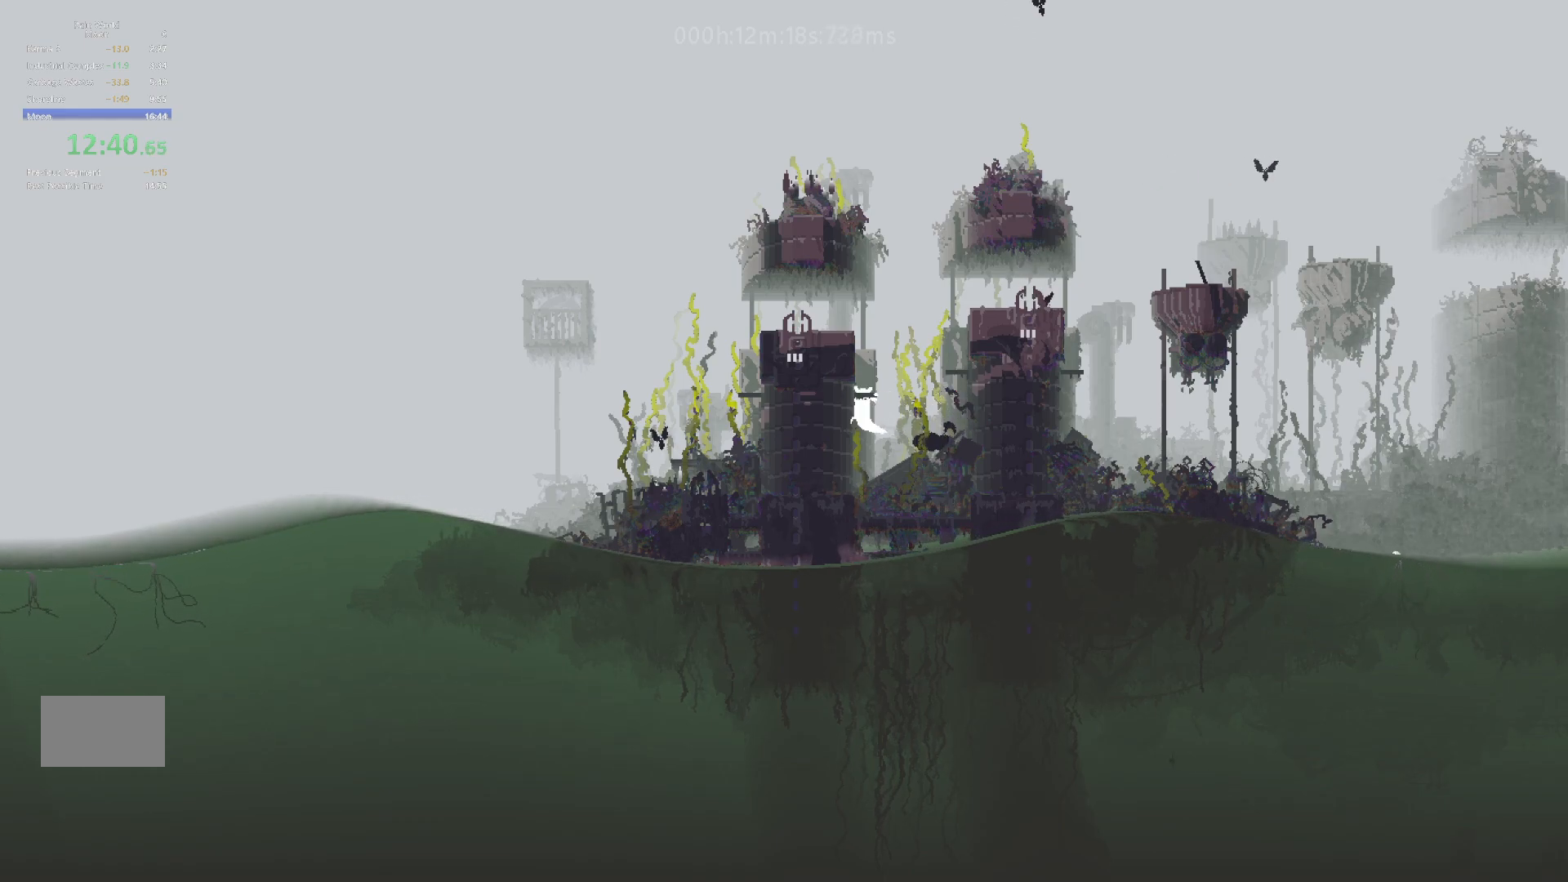
{"keys": [], "events": [[200, "j", "up"], [250, "right", "up"], [300, "left", "down"], [483, "up", "up"], [500, "left", "up"]]}
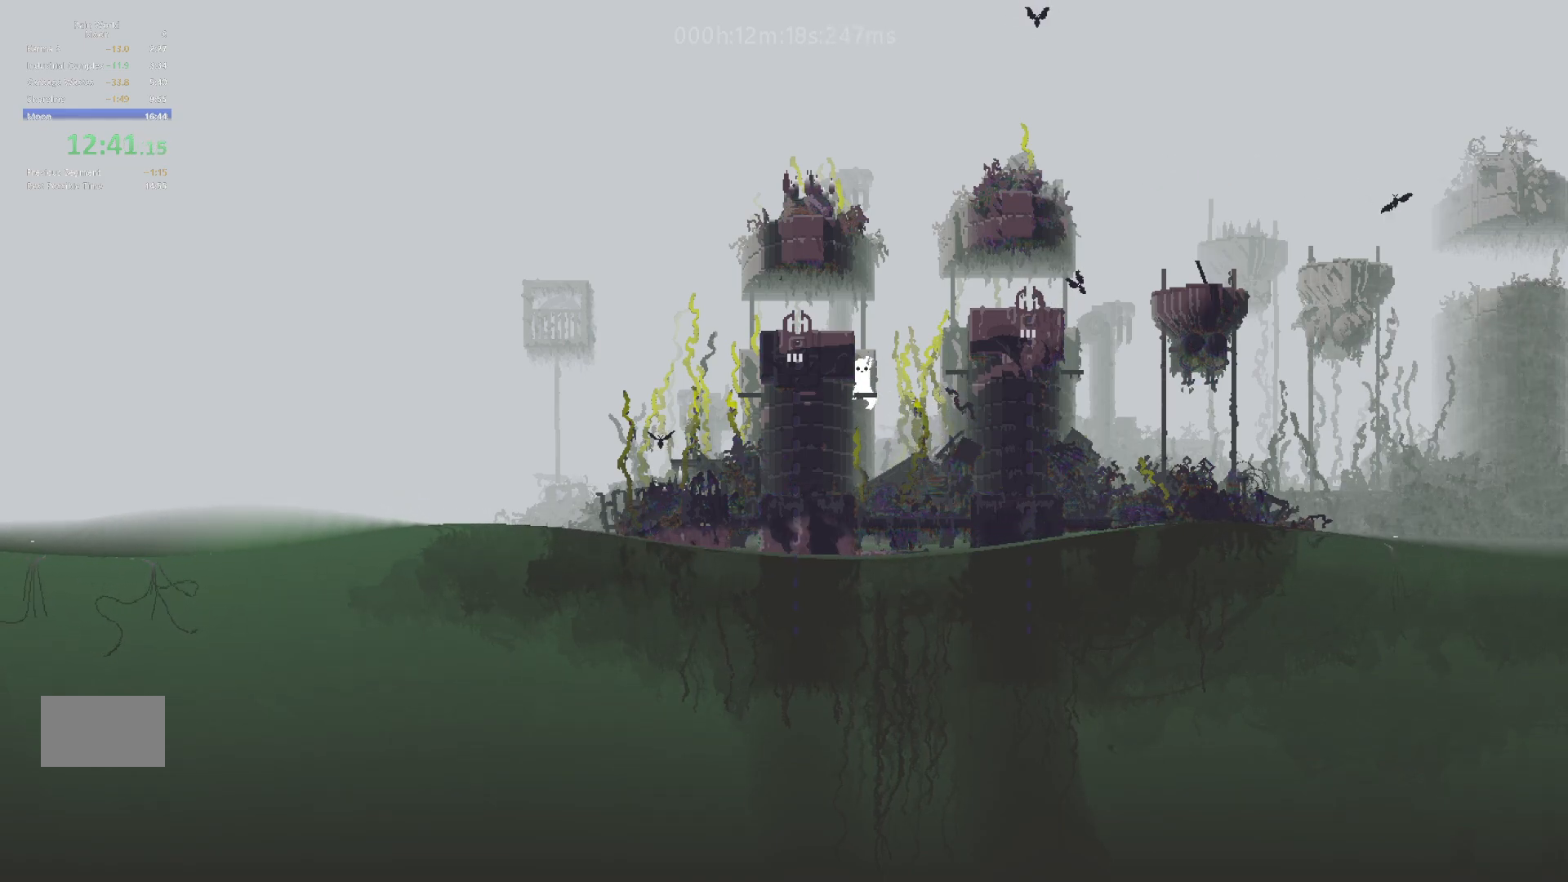
{"keys": ["j", "left"], "events": [[67, "up", "down"], [217, "j", "down"], [367, "left", "down"], [383, "up", "up"]]}
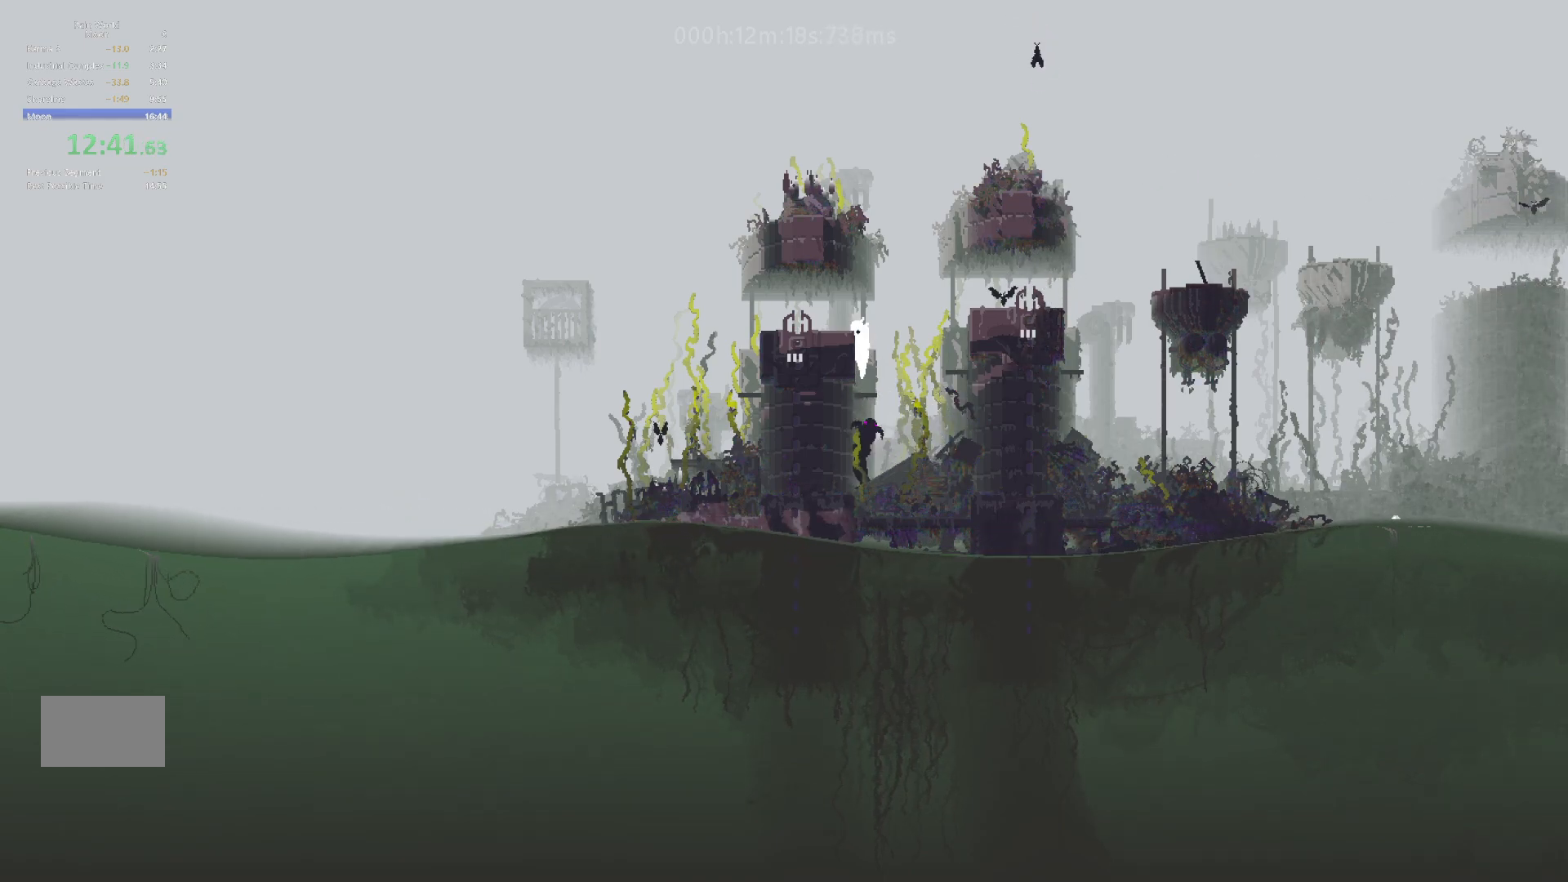
{"keys": ["left"], "events": [[83, "j", "up"]]}
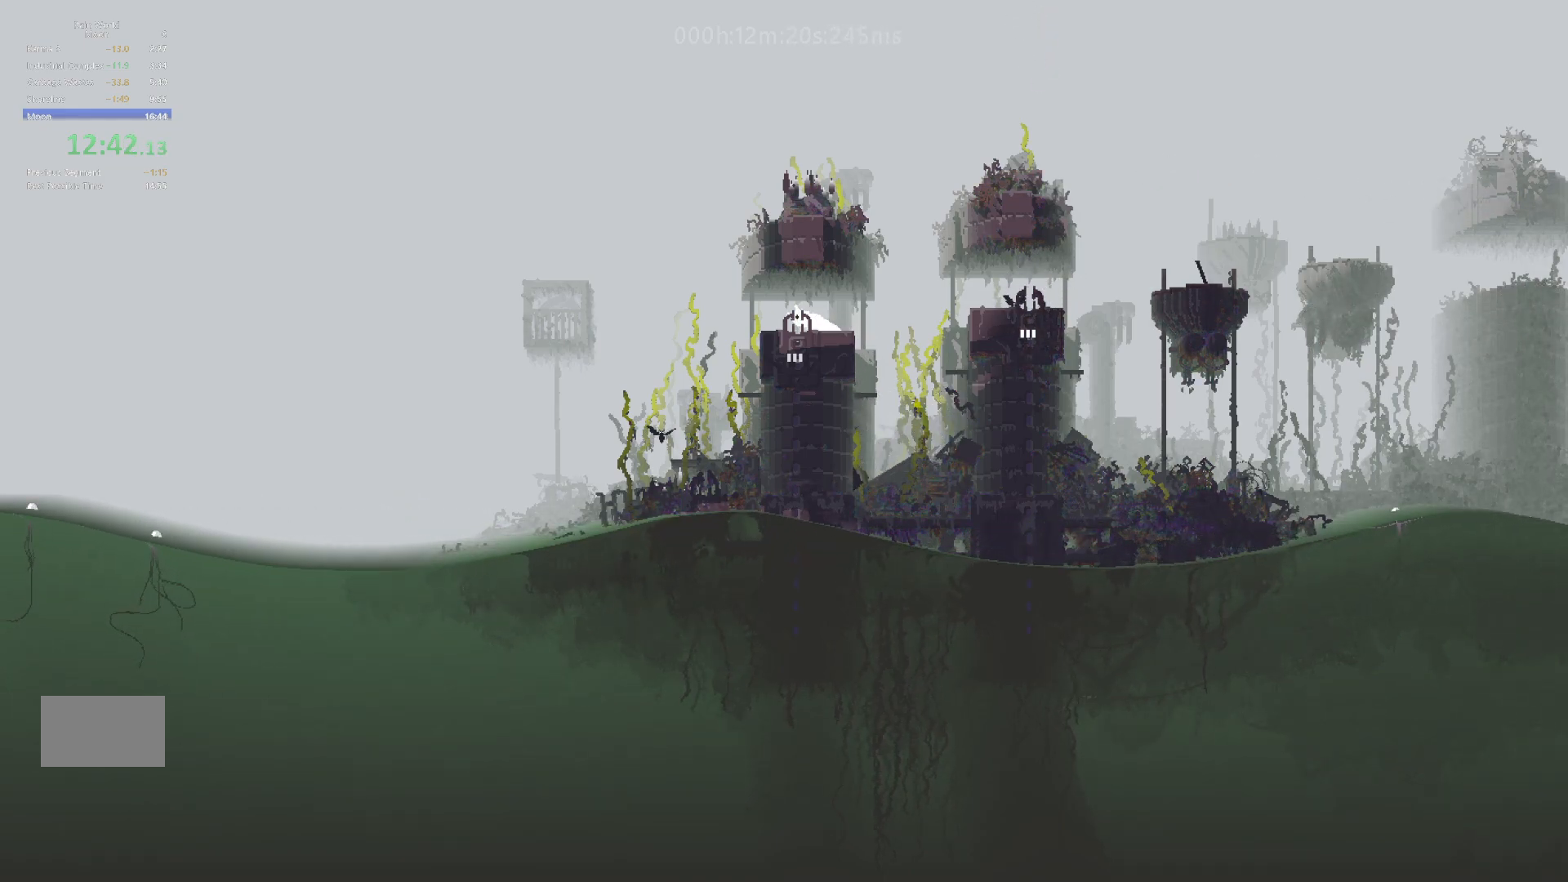
{"keys": ["right"], "events": [[117, "left", "up"], [117, "right", "down"]]}
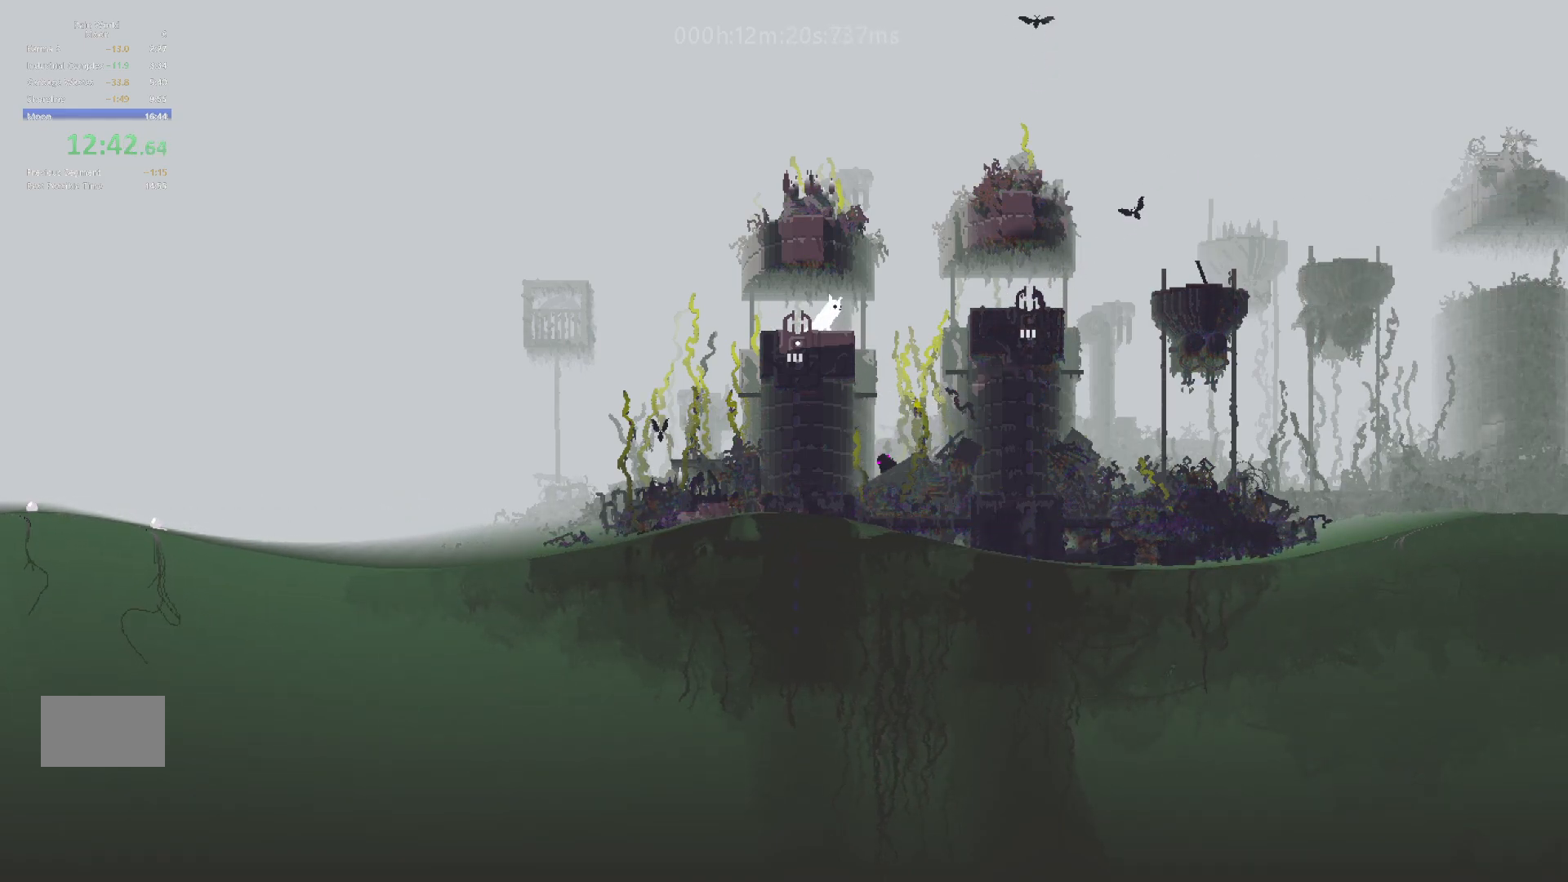
{"keys": ["j", "right"], "events": [[67, "j", "down"]]}
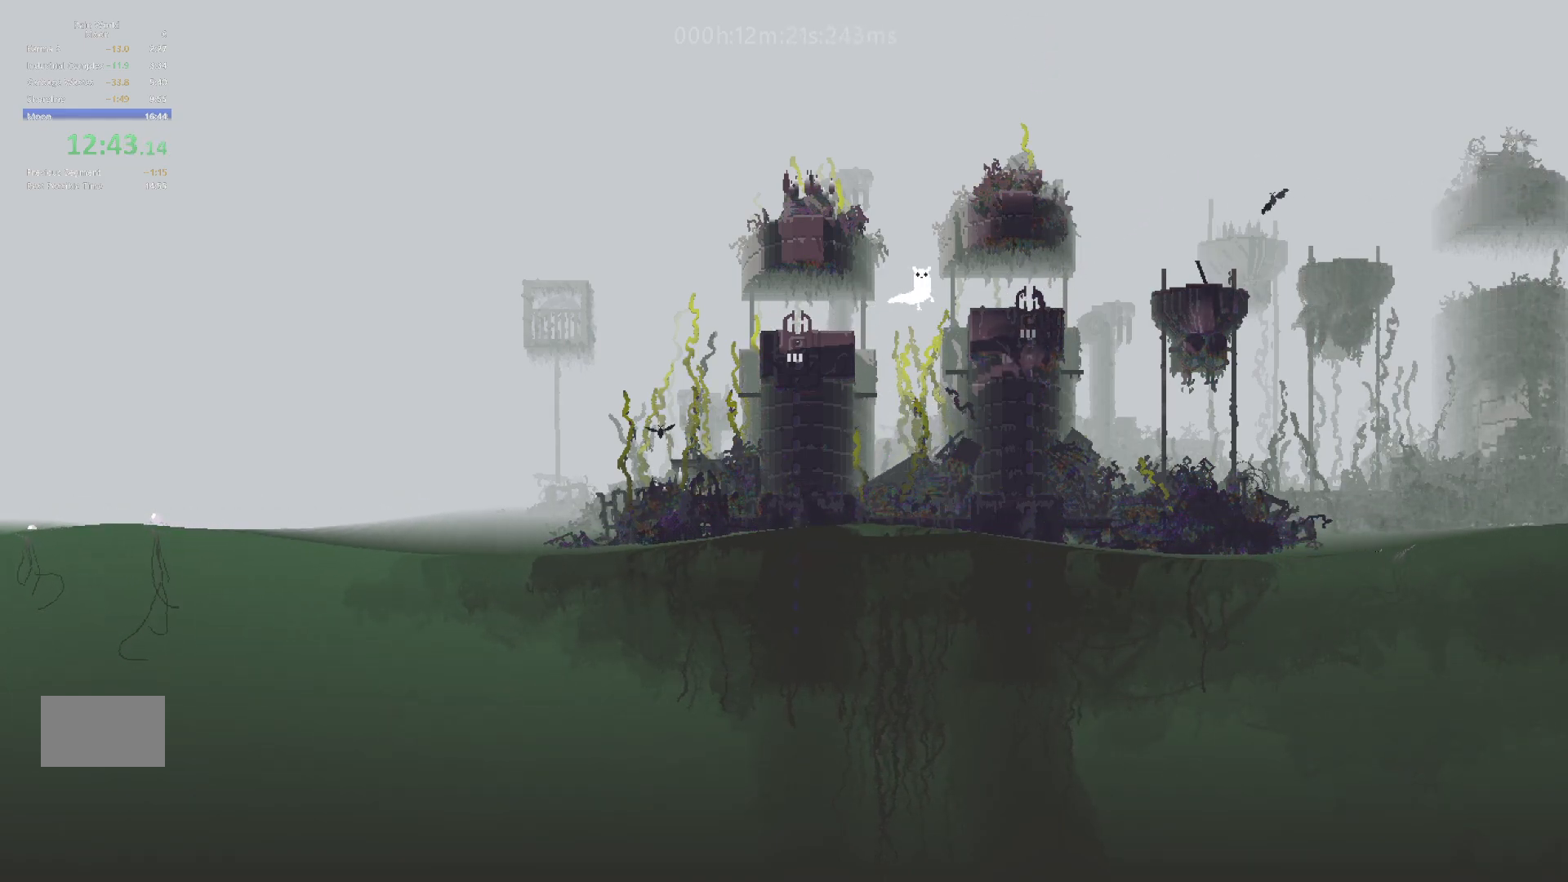
{"keys": [], "events": [[183, "j", "up"], [200, "up", "down"], [417, "right", "up"], [433, "up", "up"]]}